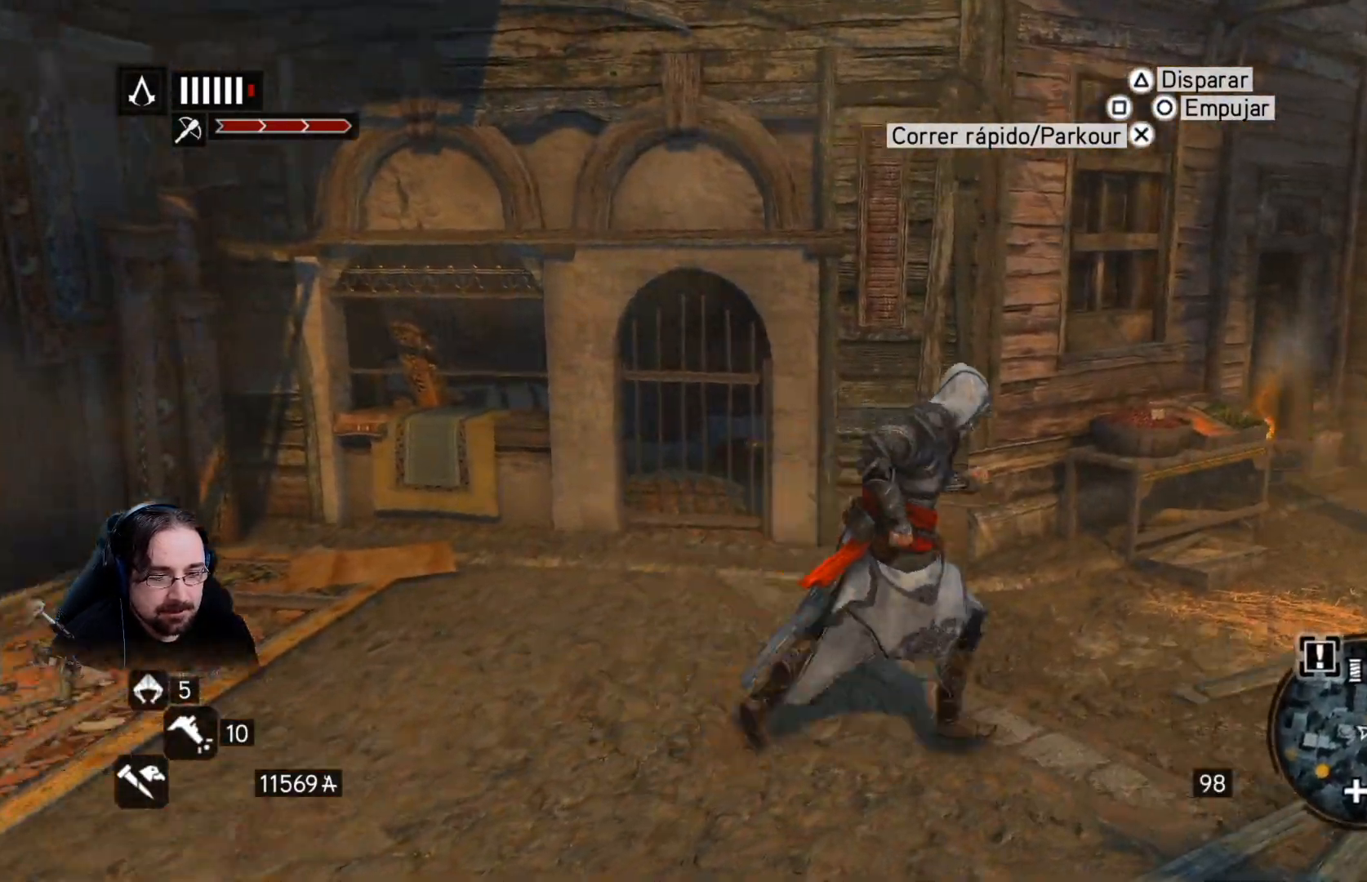
Gameplay with a controller (PlayStation layout); each line is a JSON object with the inputs held at the frame after it. "events" lists button and stick changes between this image and that frame as [ms after this image, input, new state], when the widget could be followed in between.
{"buttons": ["R2"], "left_stick": "up-right", "right_stick": "right", "events": [[33, "left_stick", "up-right"], [133, "right_stick", "center"], [333, "right_stick", "right"]]}
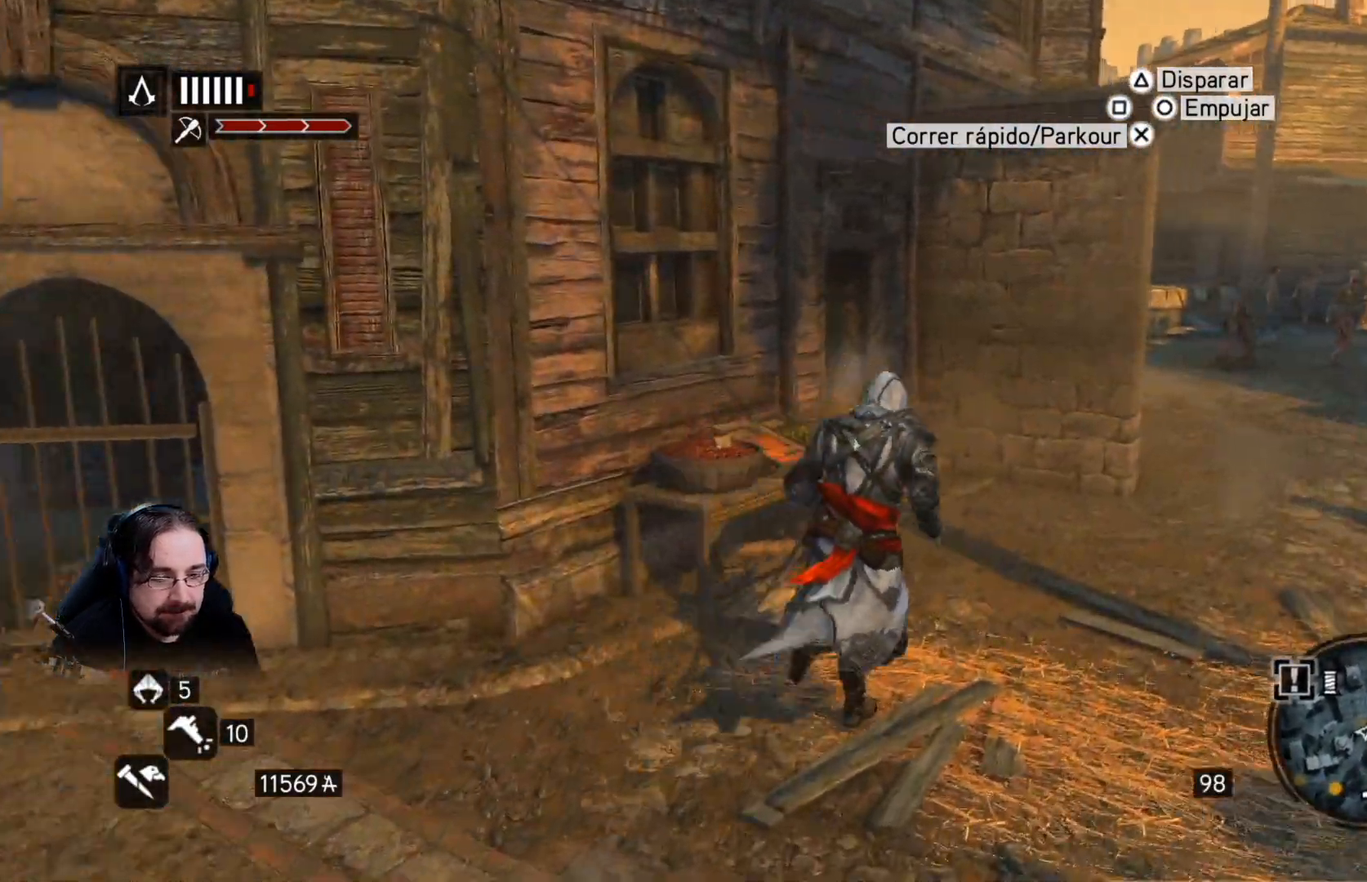
{"buttons": ["R2"], "left_stick": "up-right", "right_stick": "center", "events": [[300, "right_stick", "center"]]}
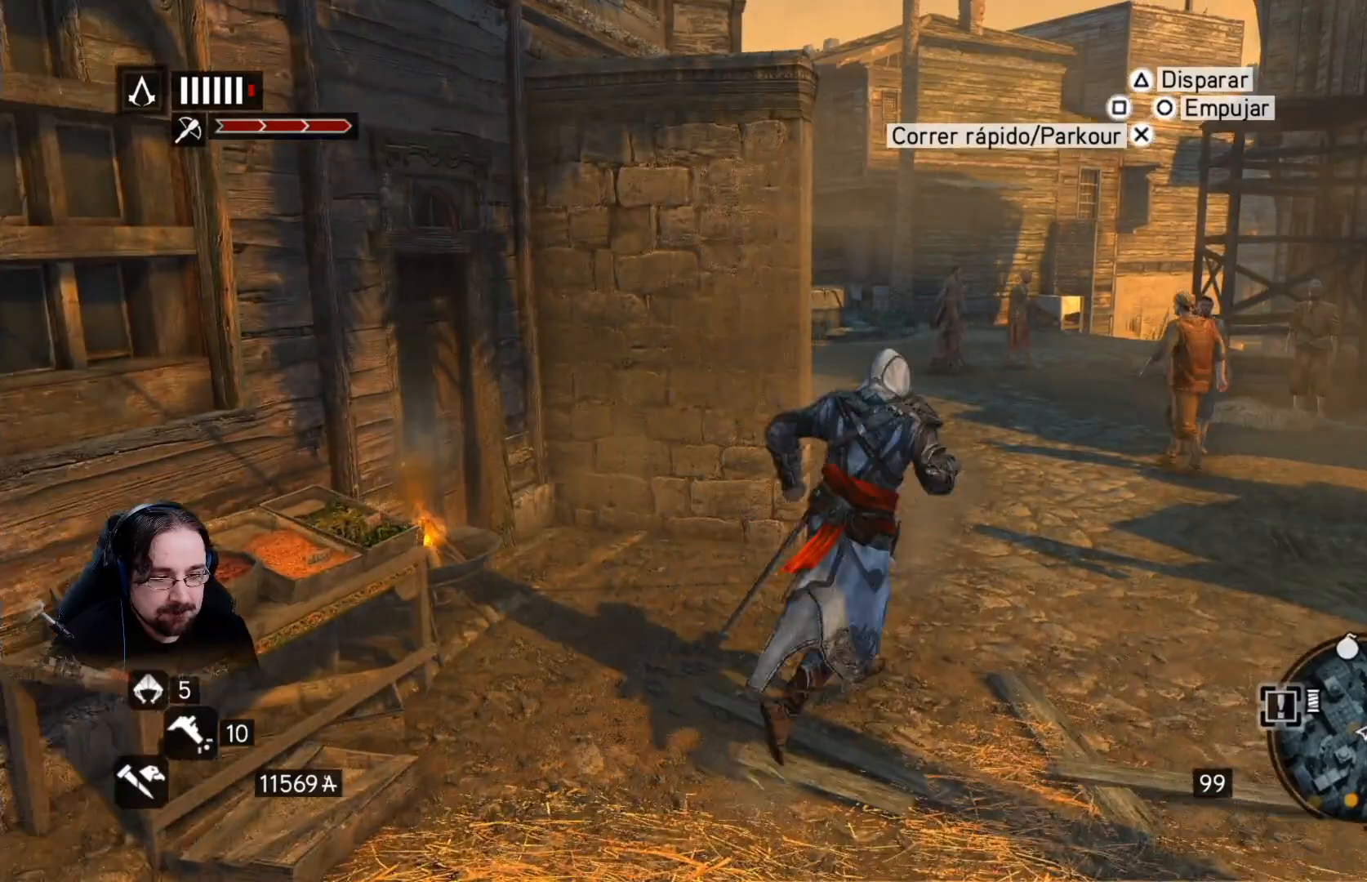
{"buttons": ["R2"], "left_stick": "up-right", "right_stick": "left", "events": [[500, "right_stick", "left"]]}
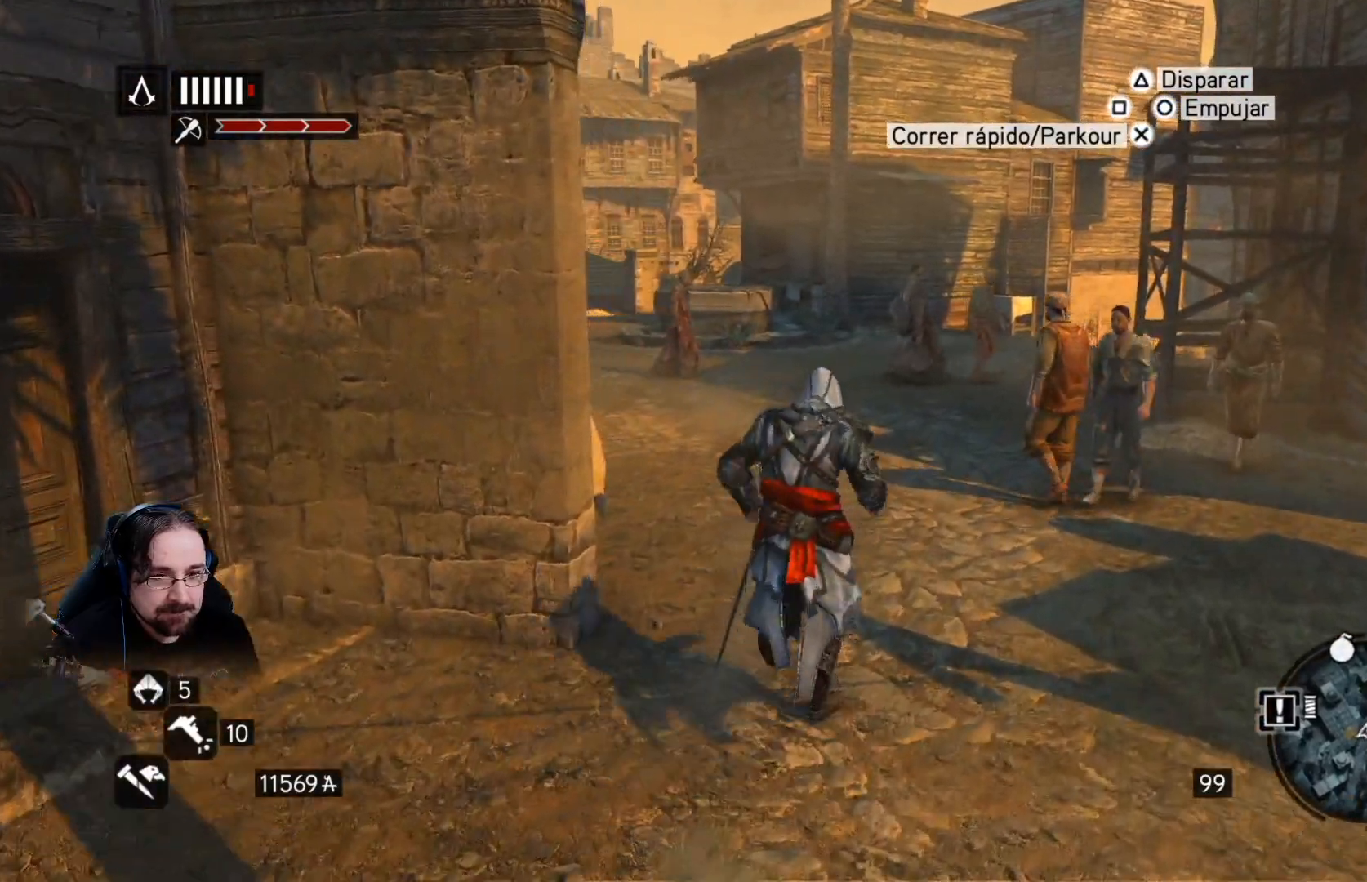
{"buttons": ["R2"], "left_stick": "up-right", "right_stick": "left", "events": []}
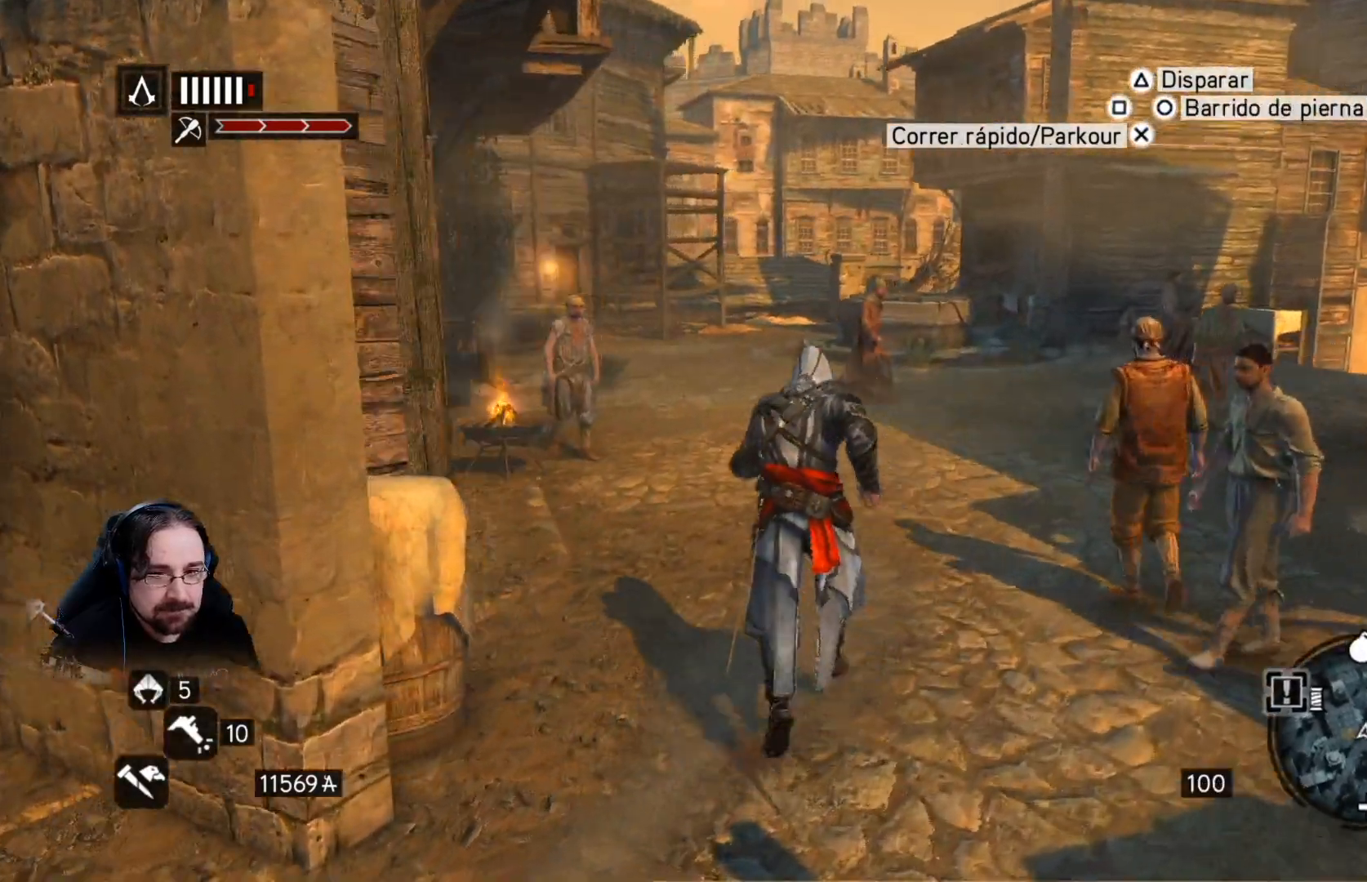
{"buttons": ["CROSS", "R2"], "left_stick": "up-right", "right_stick": "center", "events": [[67, "CROSS", "down"], [100, "right_stick", "center"]]}
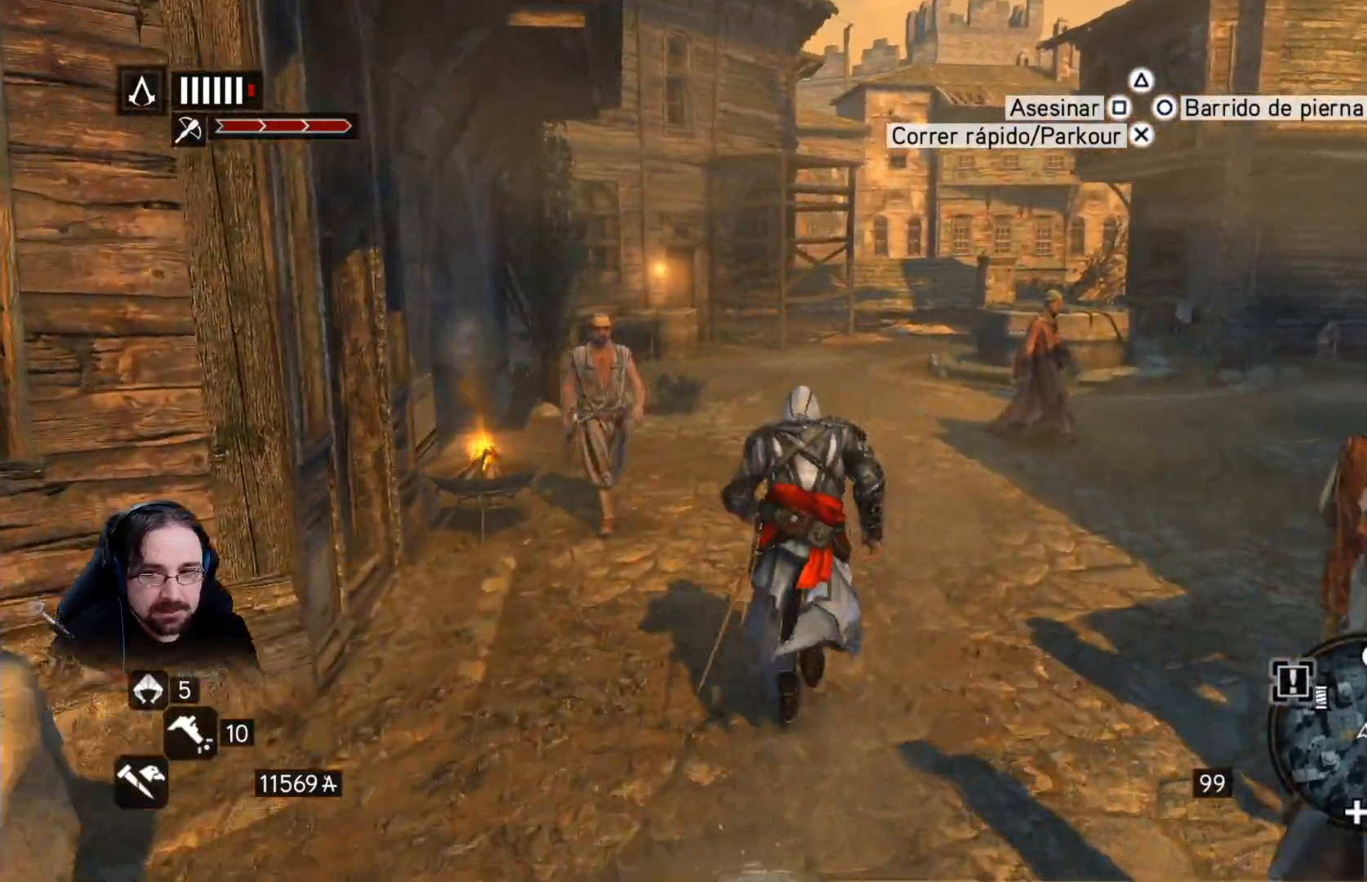
{"buttons": ["CROSS", "R2"], "left_stick": "up-right", "right_stick": "center", "events": []}
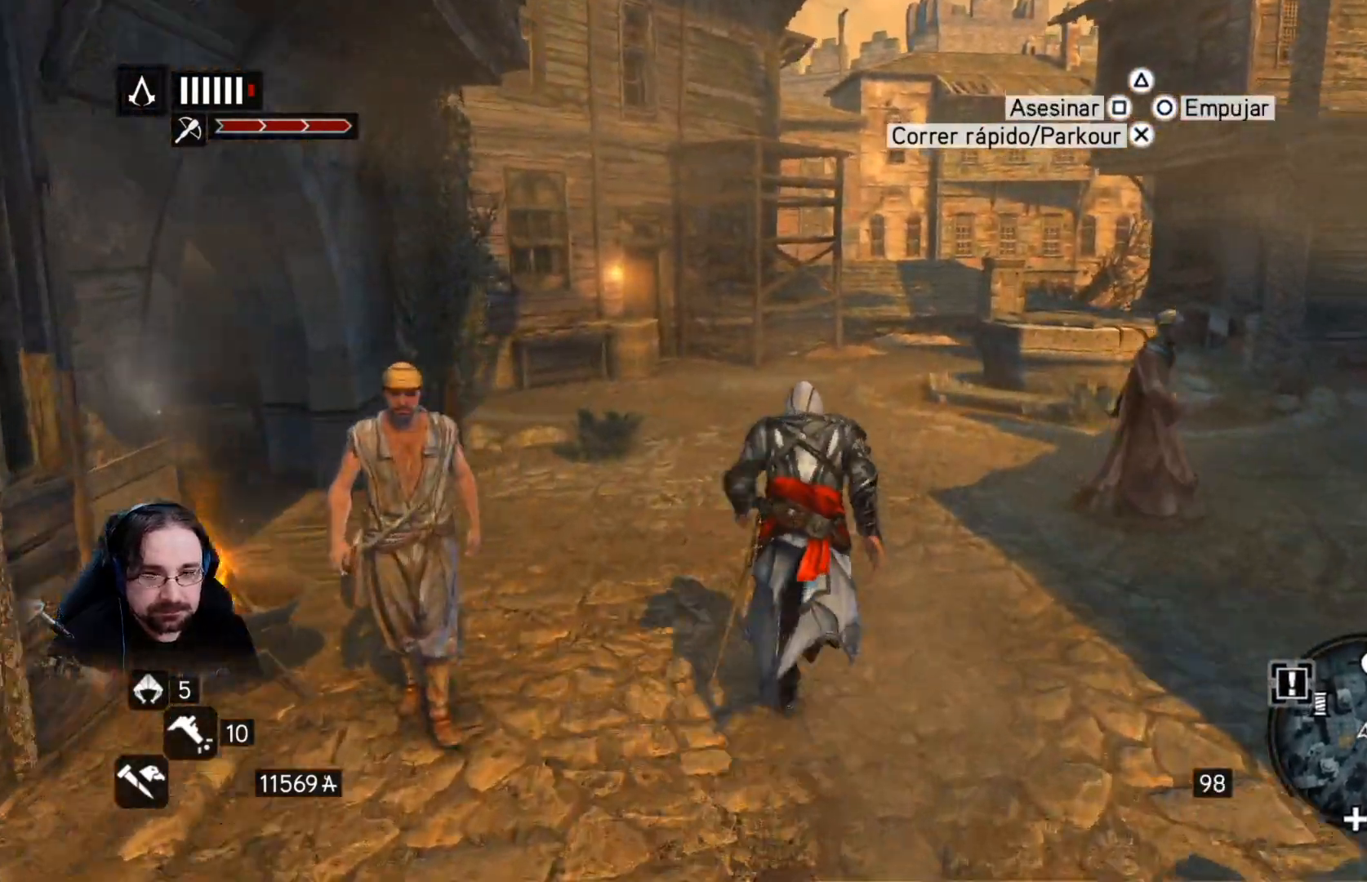
{"buttons": ["CROSS", "R2"], "left_stick": "up", "right_stick": "center", "events": [[267, "left_stick", "up"]]}
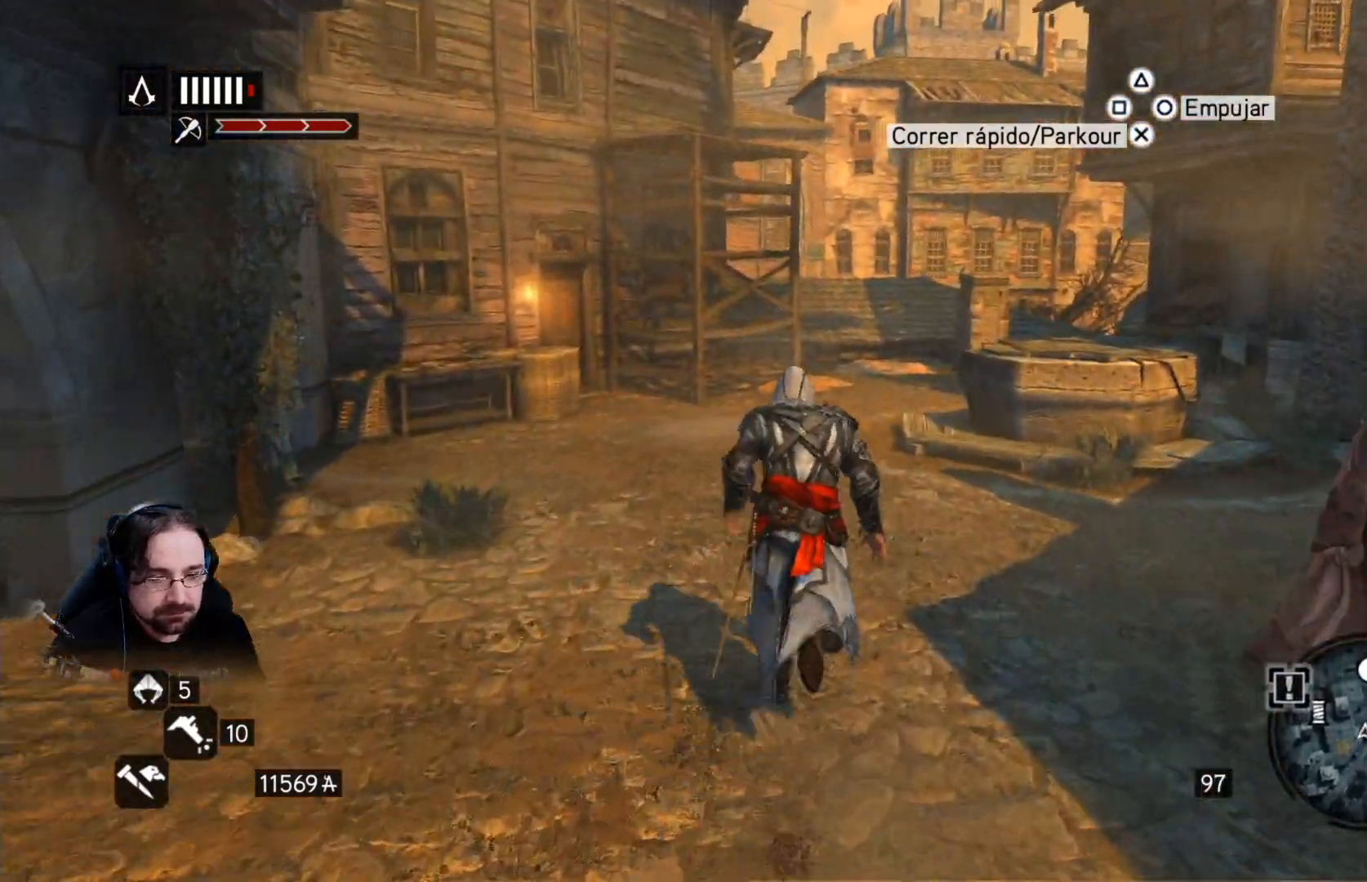
{"buttons": ["CROSS", "R2"], "left_stick": "up", "right_stick": "center", "events": []}
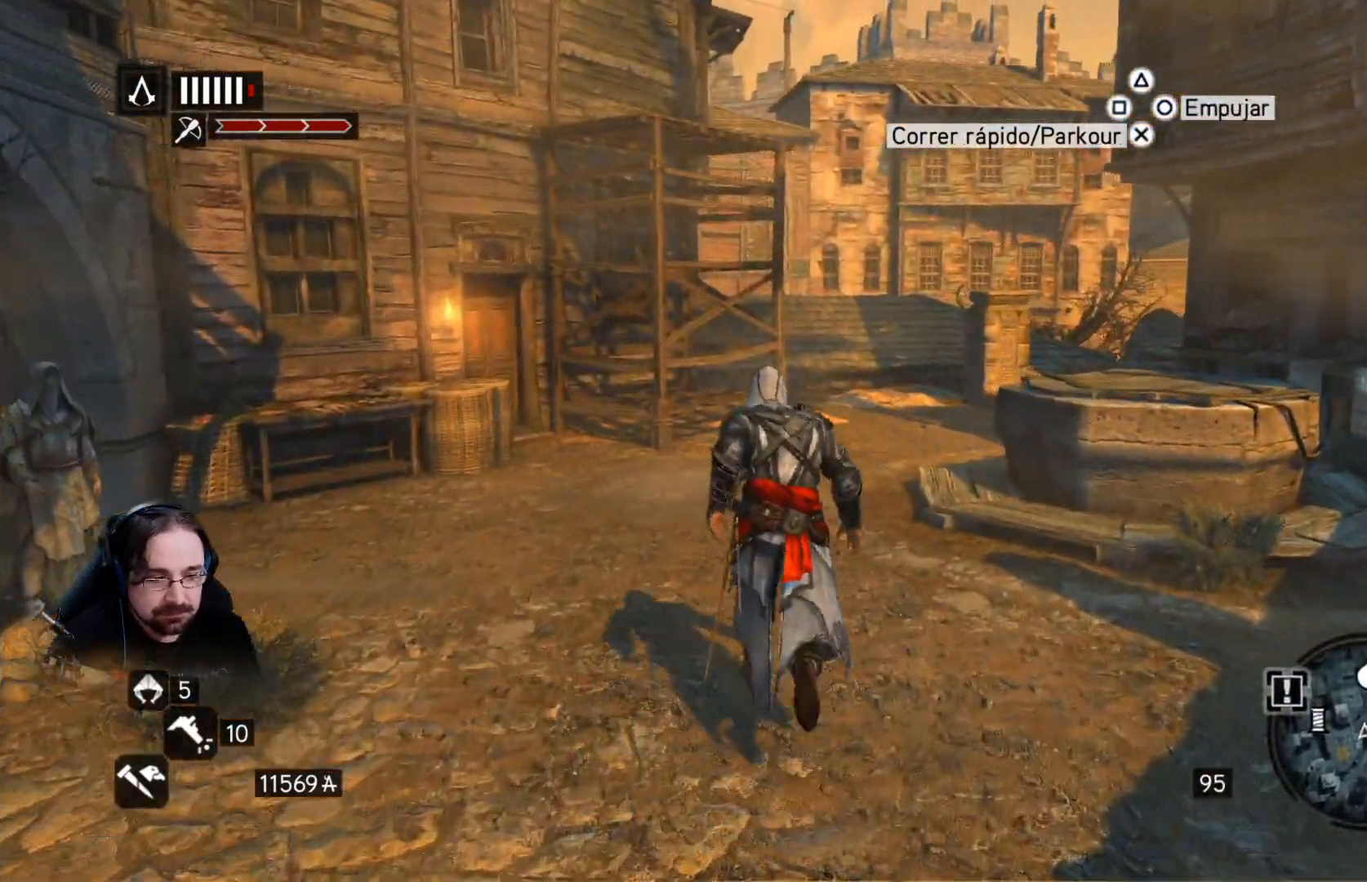
{"buttons": ["CROSS", "R2"], "left_stick": "up", "right_stick": "center", "events": []}
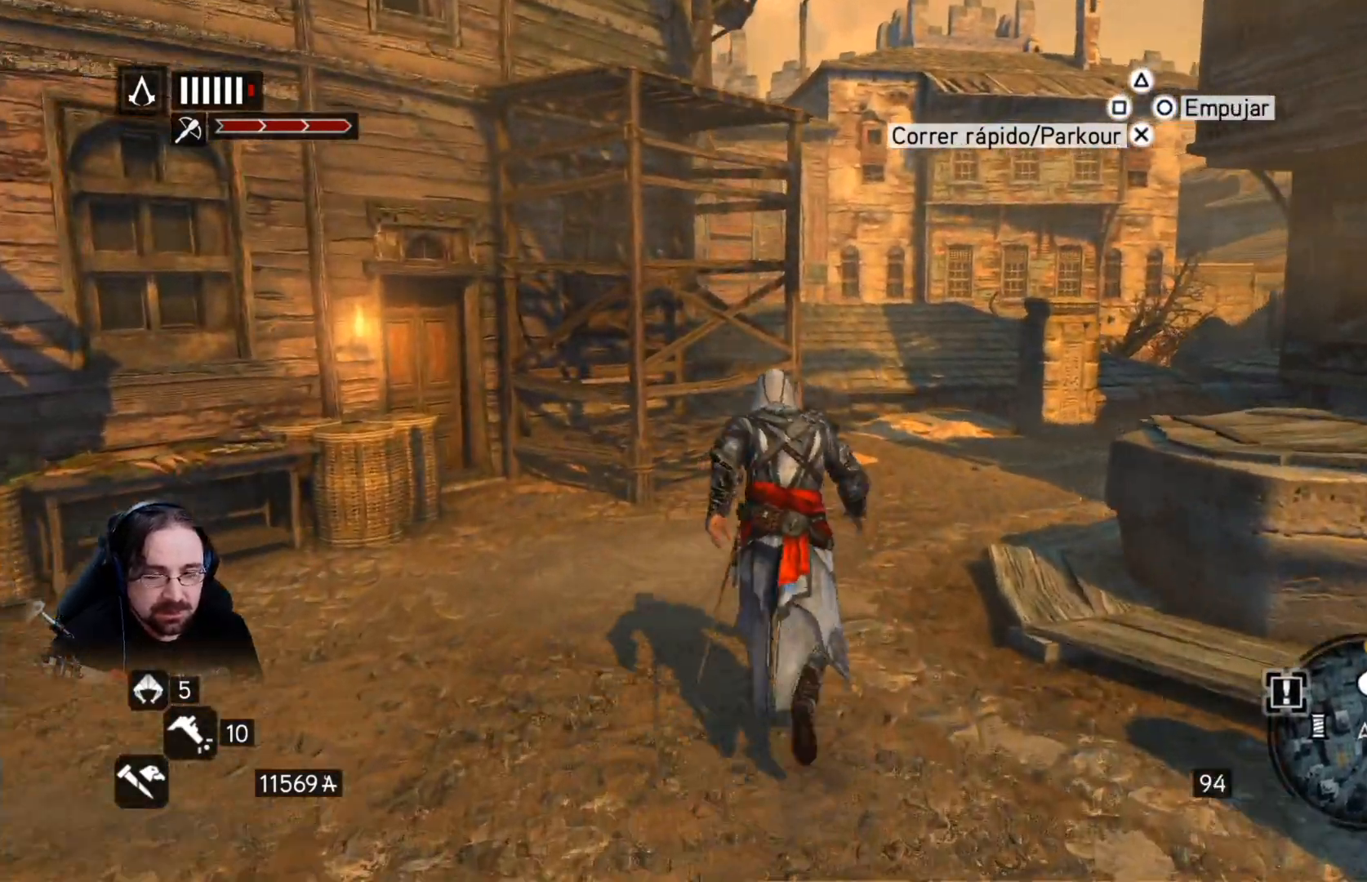
{"buttons": ["CROSS", "R2"], "left_stick": "up", "right_stick": "center", "events": []}
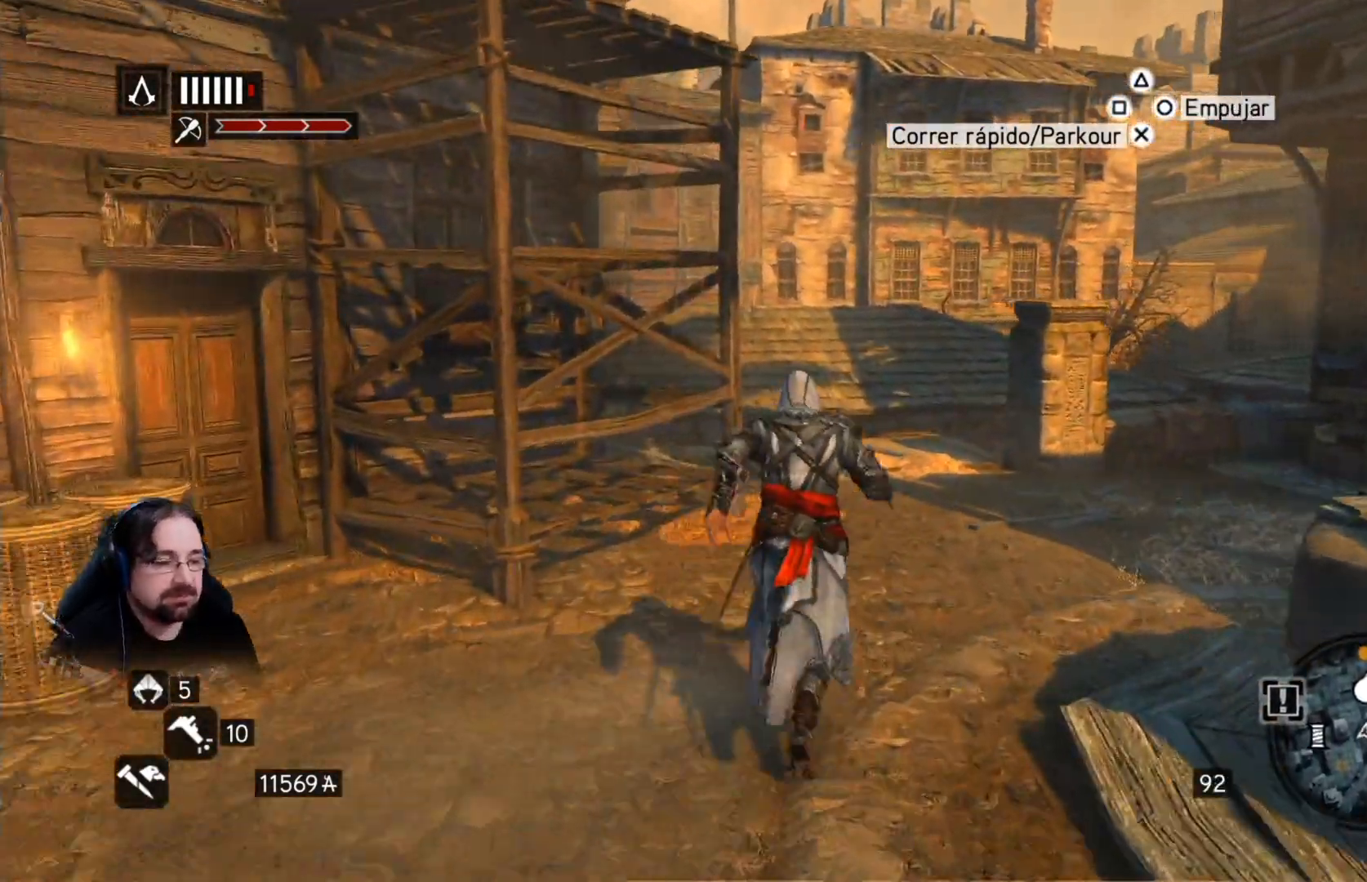
{"buttons": ["CROSS", "R2"], "left_stick": "up", "right_stick": "center", "events": []}
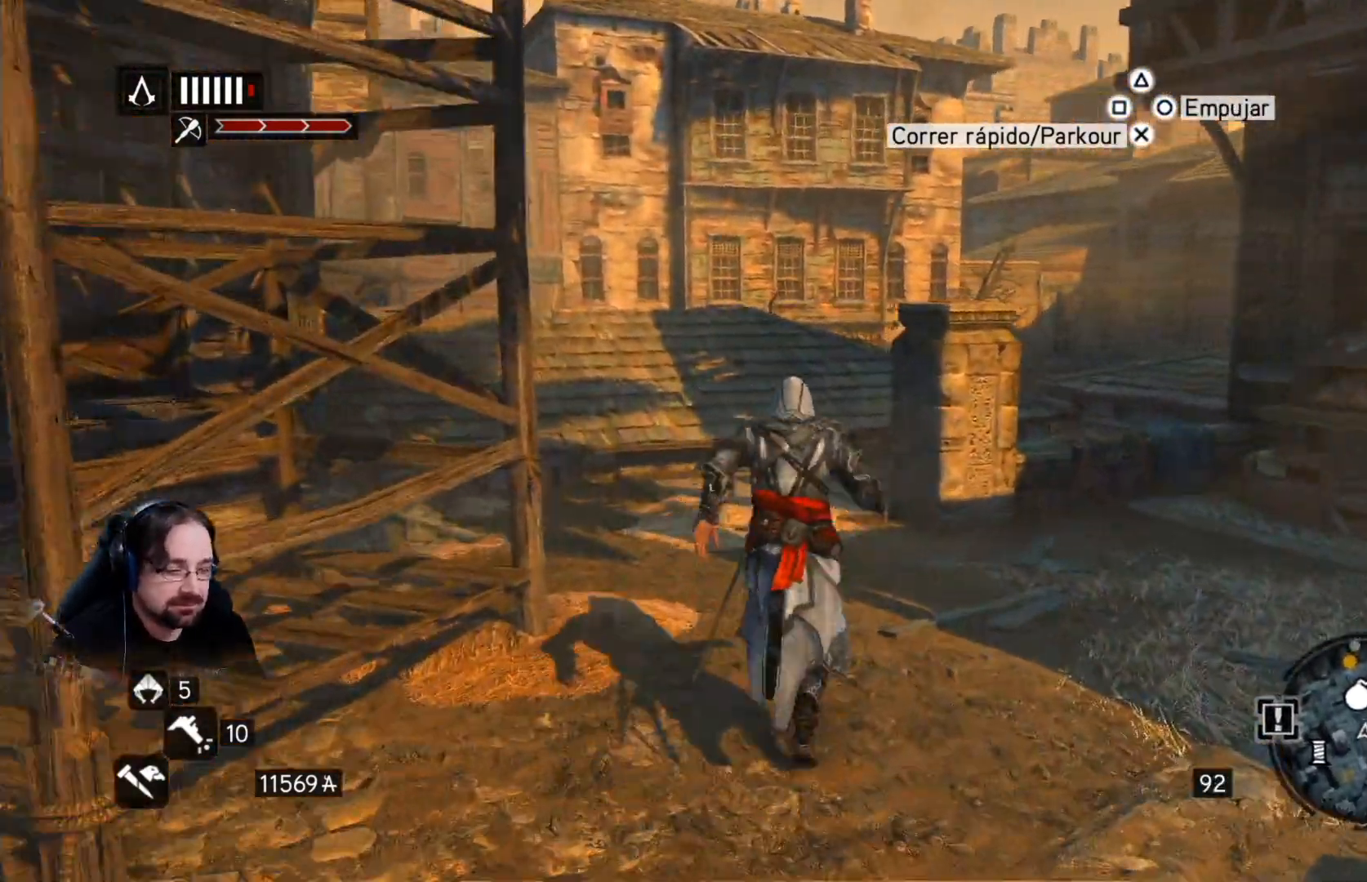
{"buttons": ["CROSS", "R2"], "left_stick": "up", "right_stick": "center", "events": []}
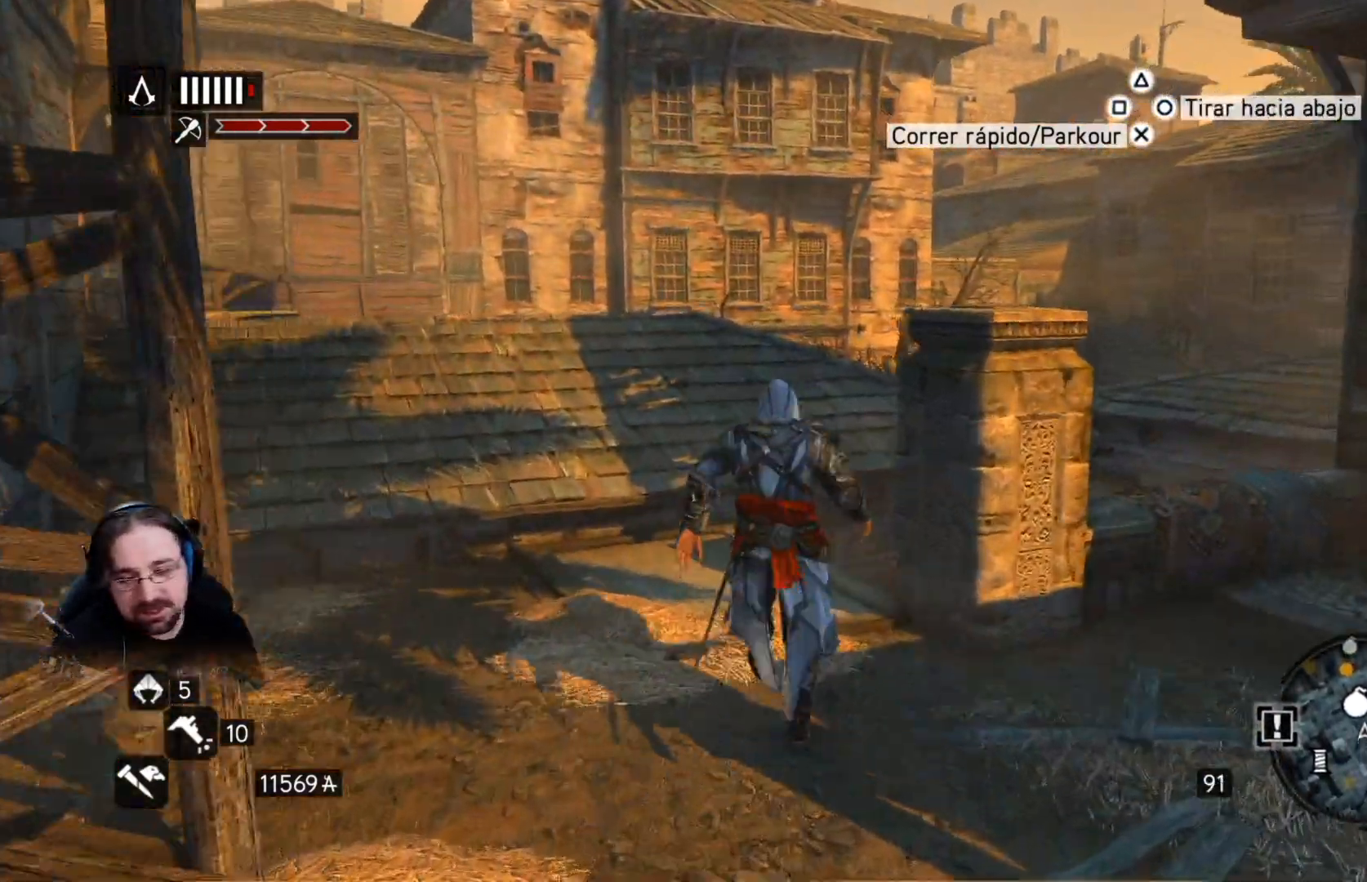
{"buttons": ["CROSS", "R2"], "left_stick": "up", "right_stick": "center", "events": []}
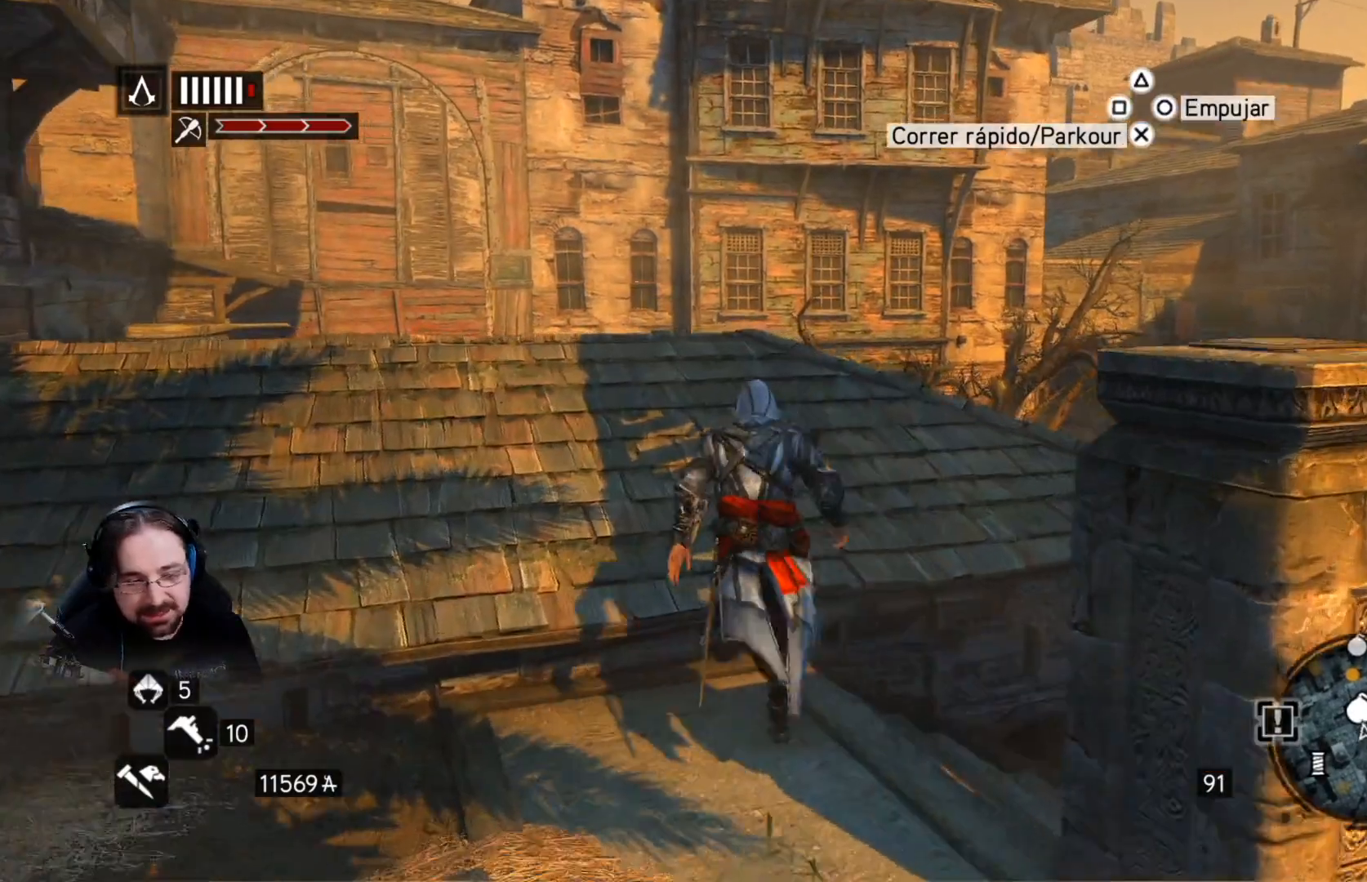
{"buttons": ["R2"], "left_stick": "up", "right_stick": "left", "events": [[333, "CROSS", "up"], [500, "right_stick", "left"]]}
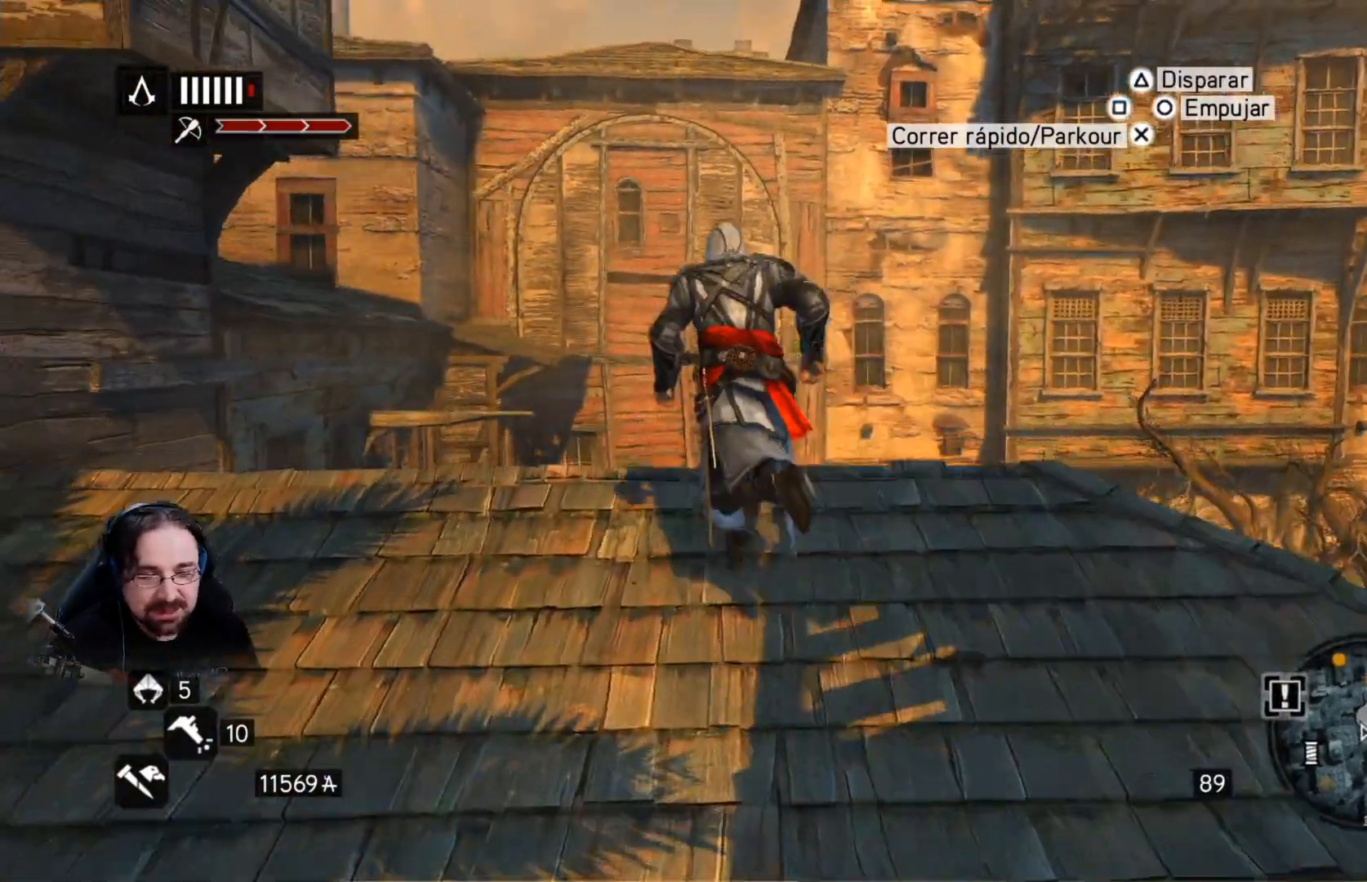
{"buttons": ["R2"], "left_stick": "up-right", "right_stick": "center", "events": [[467, "left_stick", "up-right"], [467, "right_stick", "center"]]}
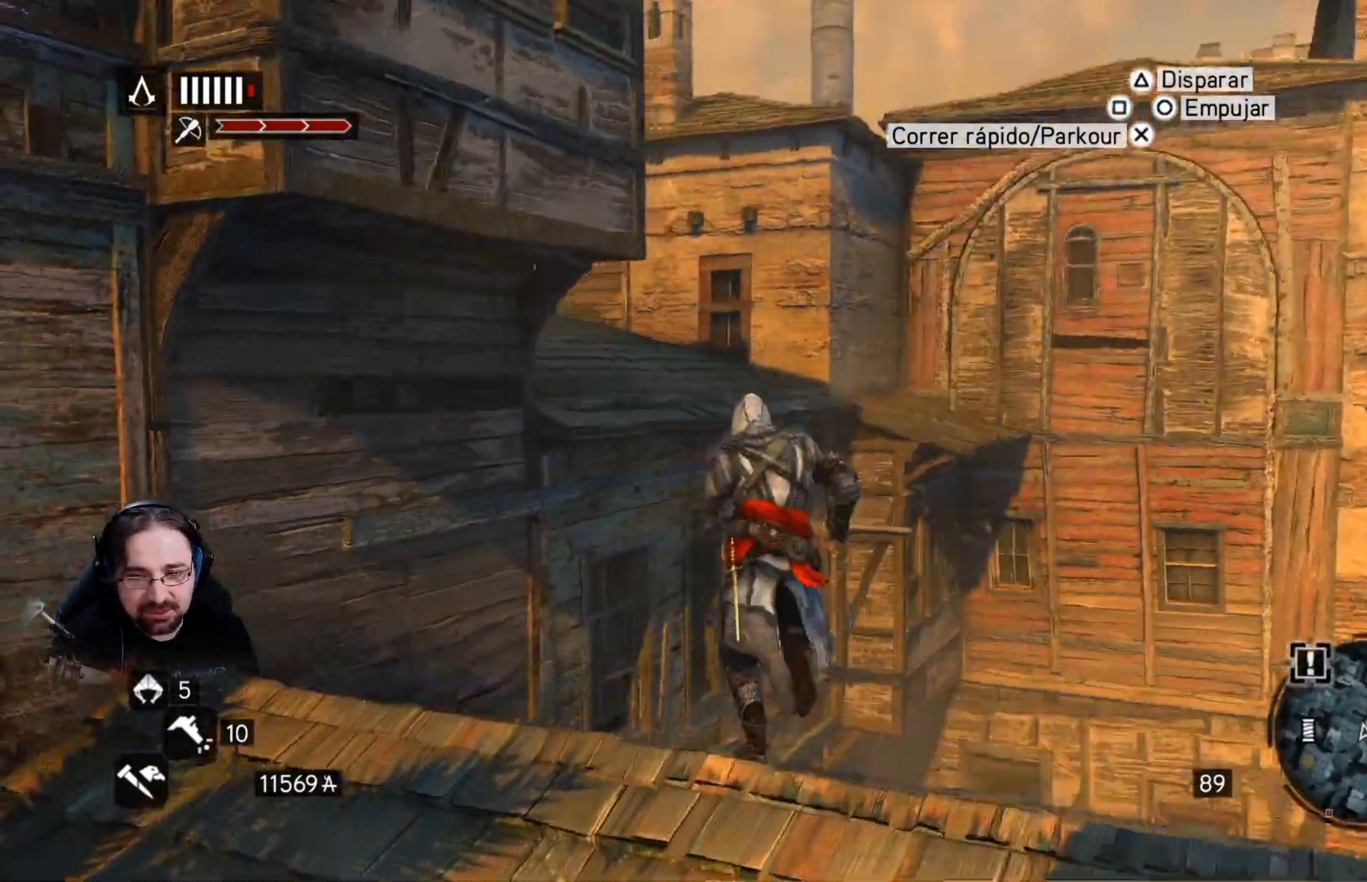
{"buttons": ["CROSS", "R2"], "left_stick": "up-right", "right_stick": "center", "events": [[67, "CROSS", "down"]]}
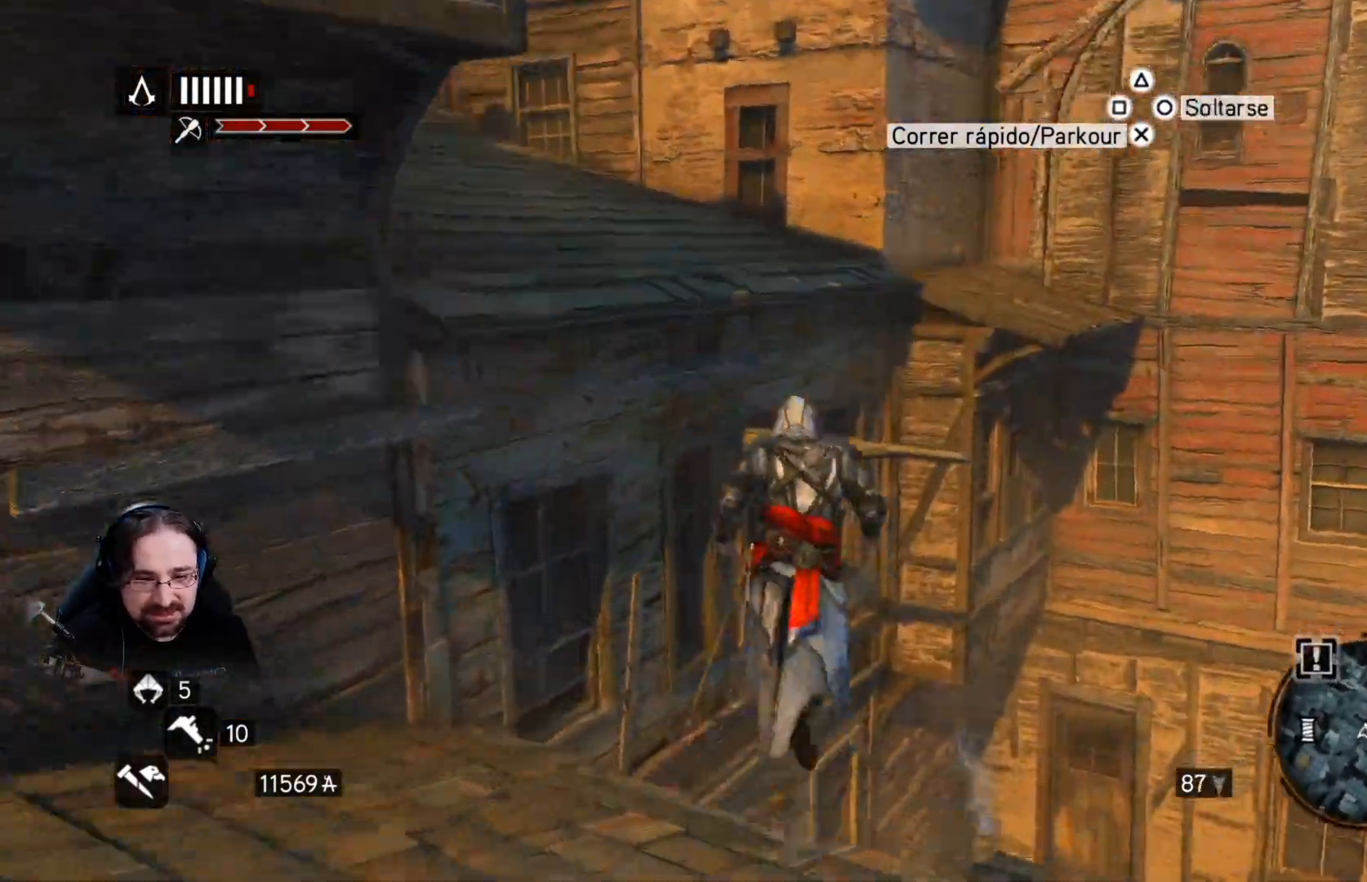
{"buttons": ["CROSS", "R2"], "left_stick": "up", "right_stick": "center", "events": [[33, "left_stick", "up"]]}
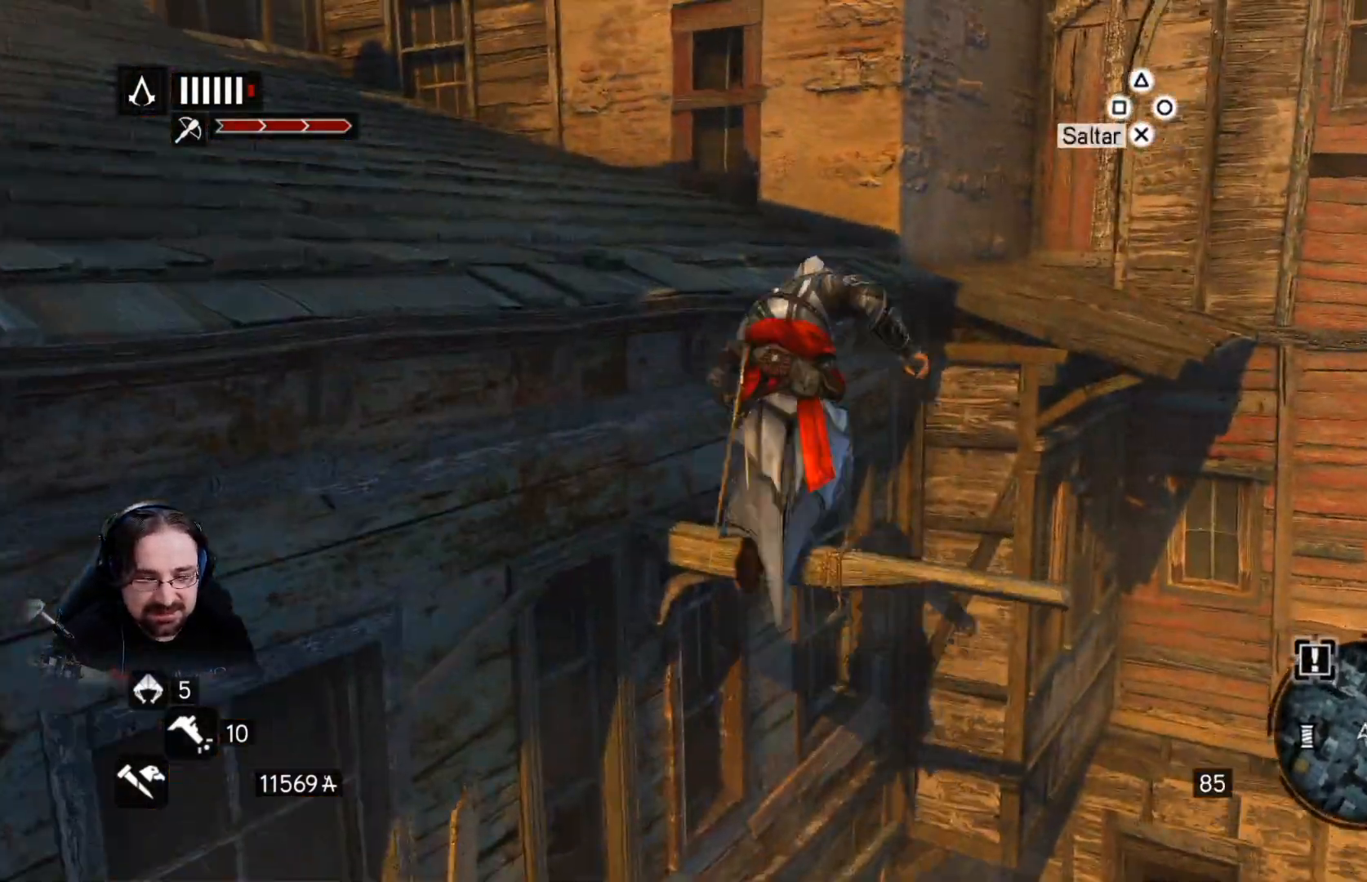
{"buttons": ["CROSS", "R2"], "left_stick": "up-left", "right_stick": "center", "events": [[167, "left_stick", "up-left"]]}
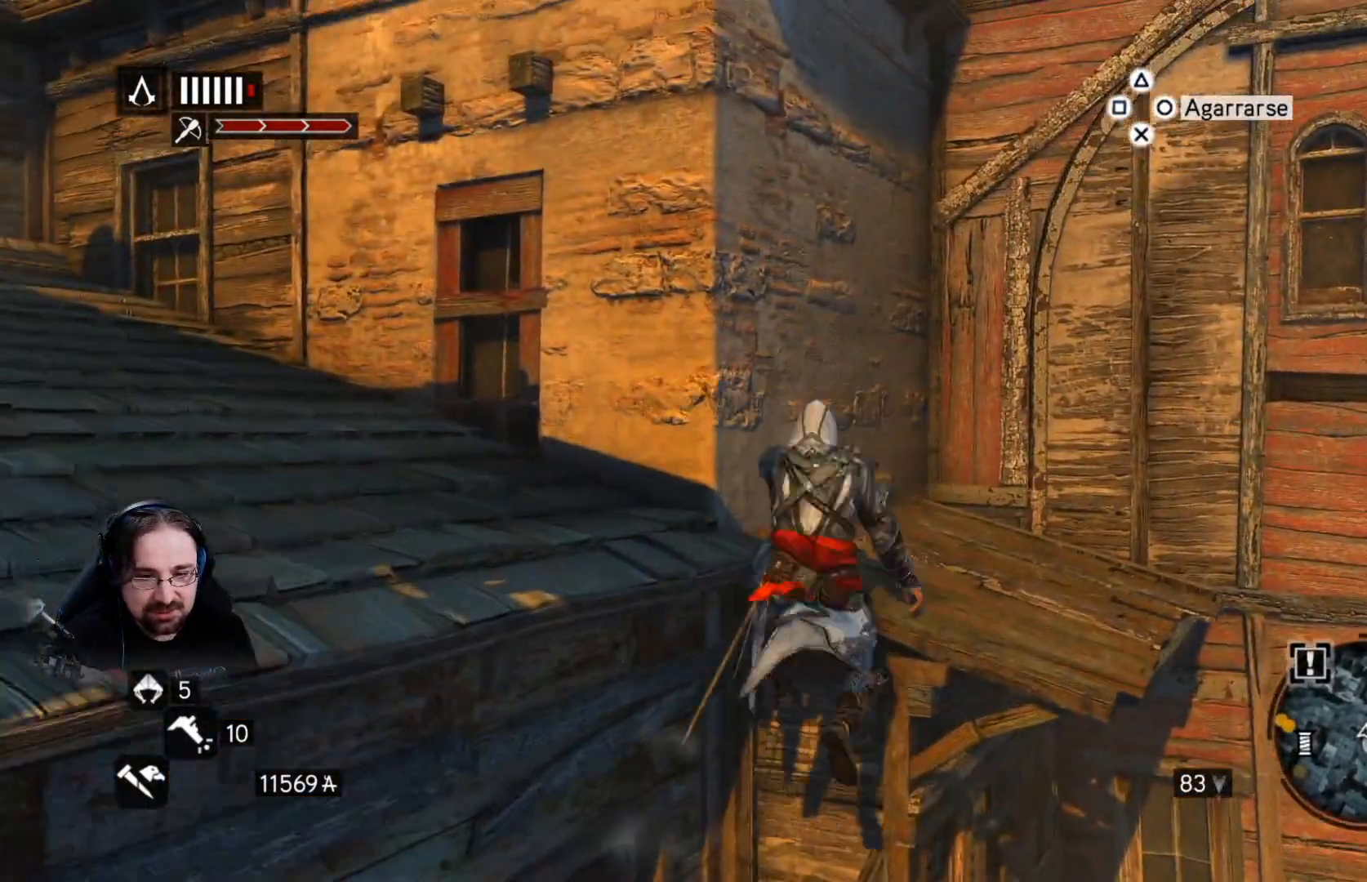
{"buttons": ["CROSS", "R2"], "left_stick": "up-left", "right_stick": "center", "events": []}
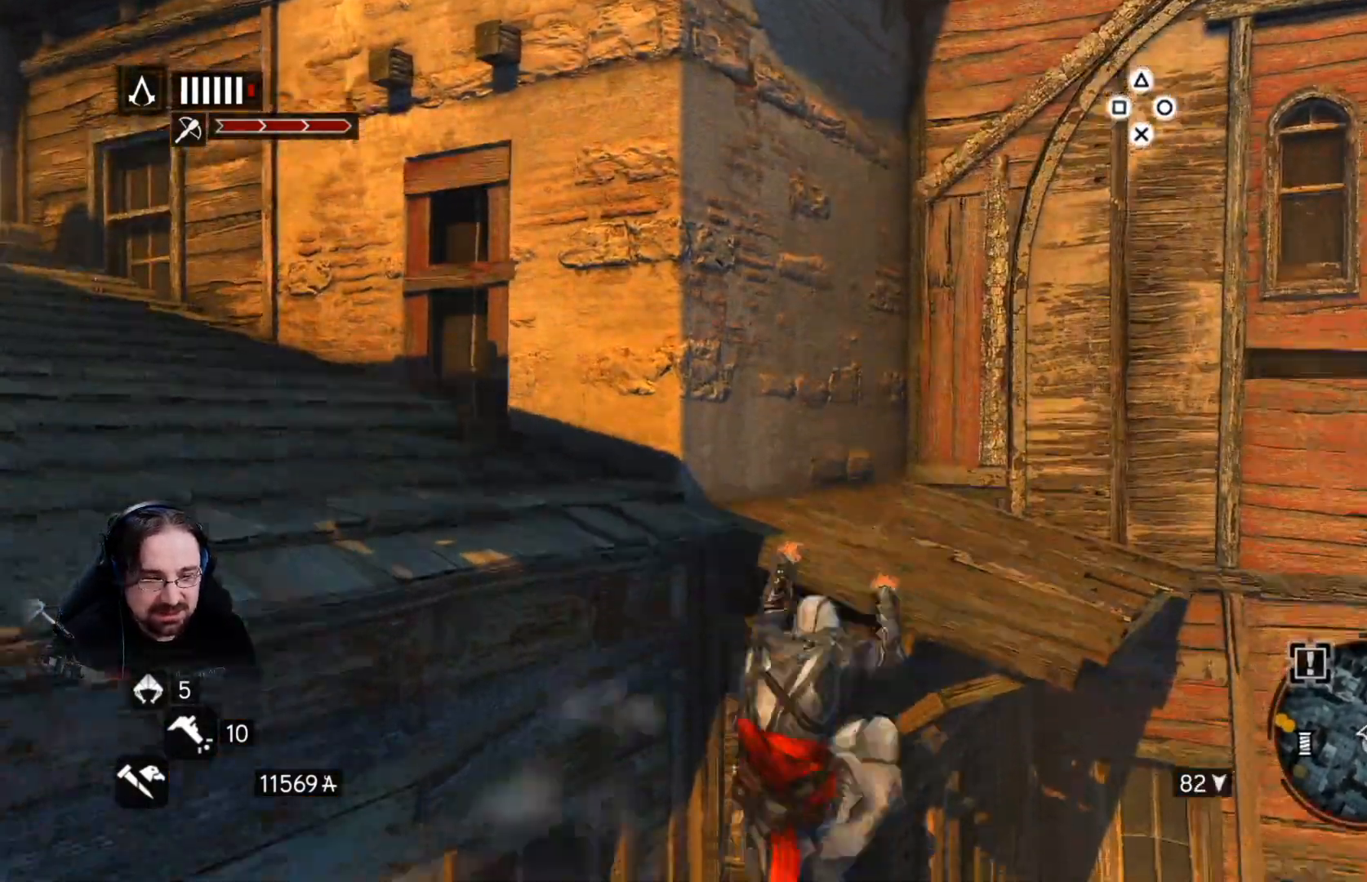
{"buttons": ["R2"], "left_stick": "up", "right_stick": "center", "events": [[233, "left_stick", "up"], [467, "CROSS", "up"]]}
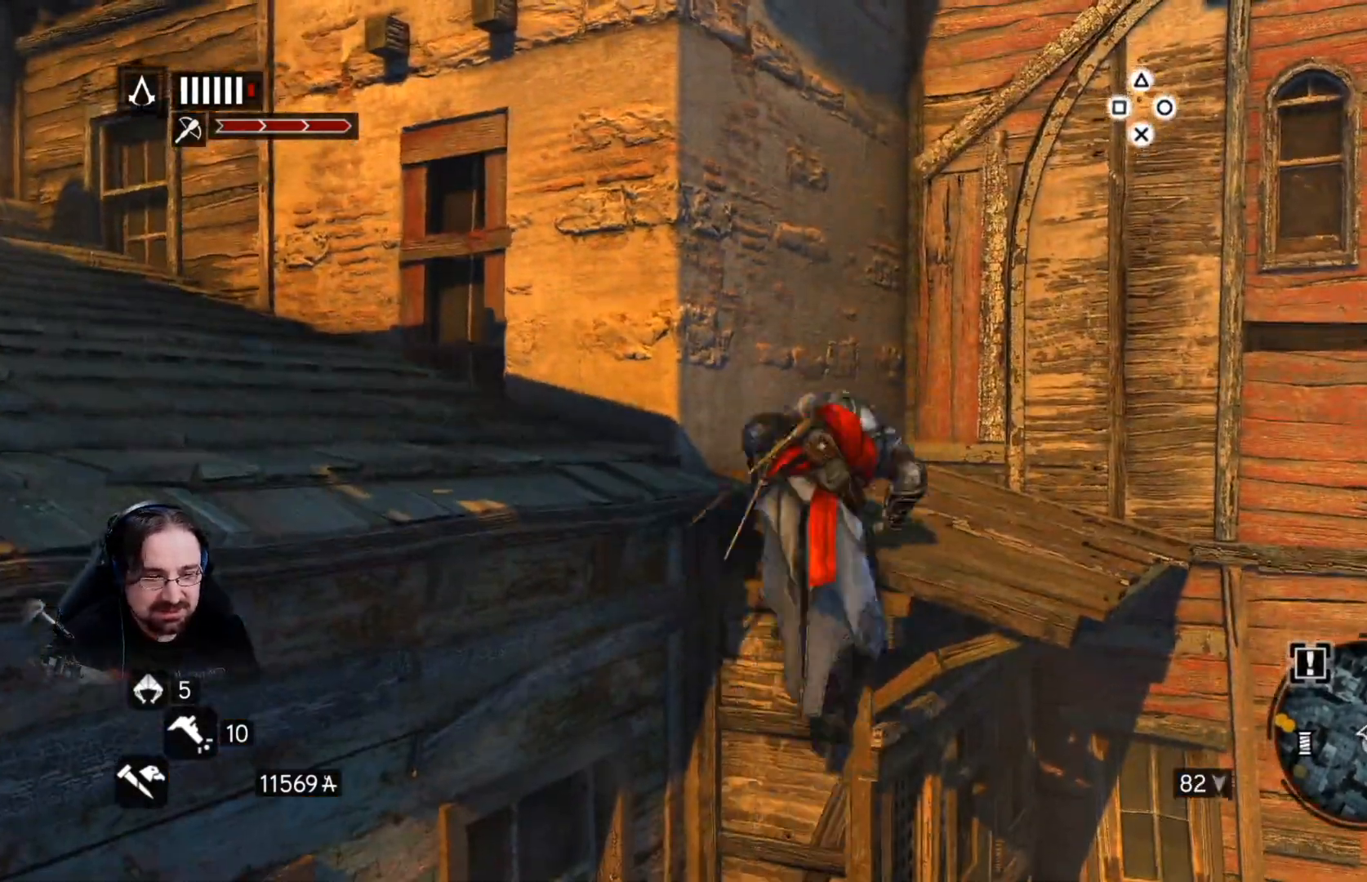
{"buttons": ["R2"], "left_stick": "up", "right_stick": "left", "events": [[300, "right_stick", "left"]]}
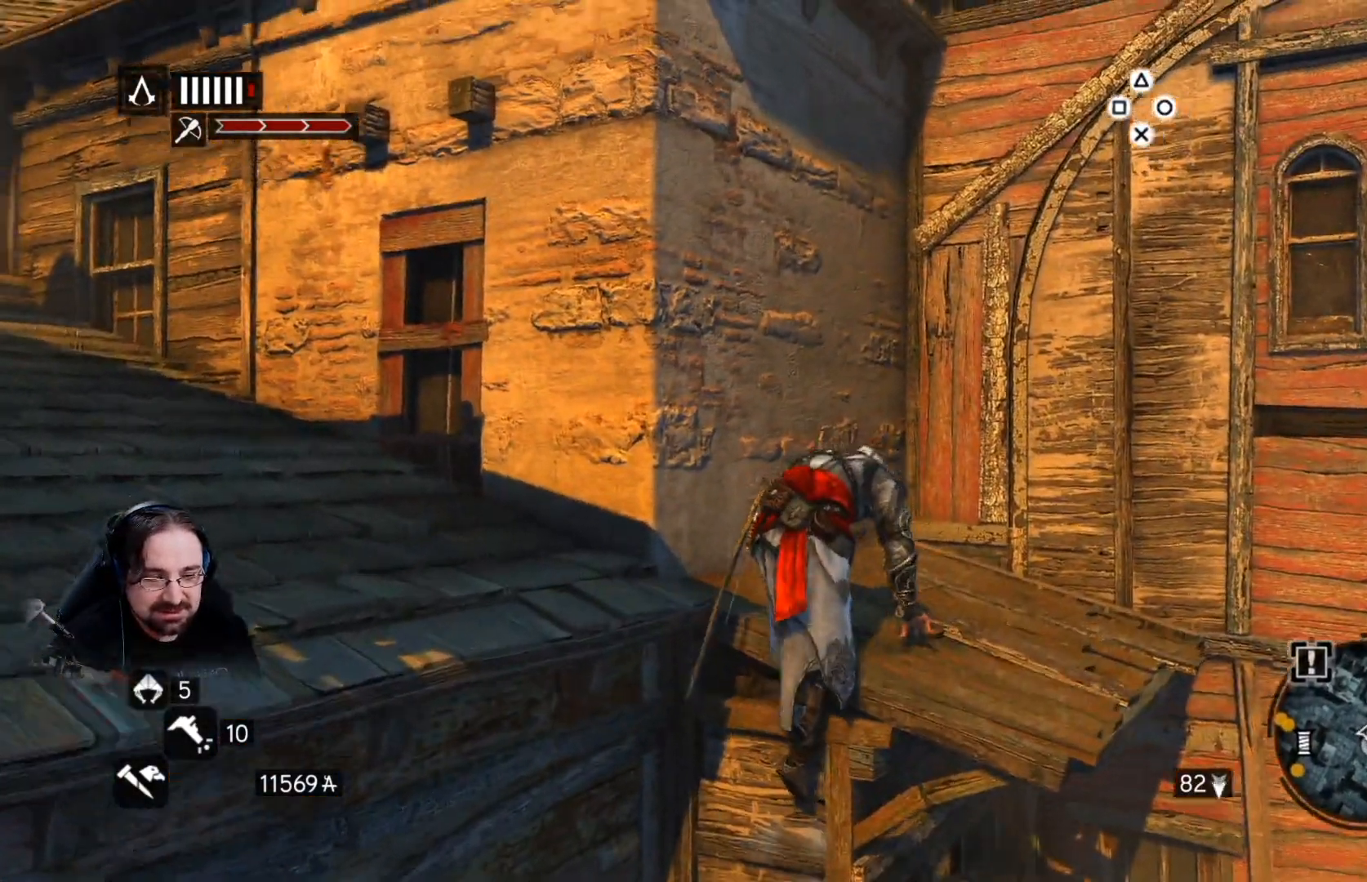
{"buttons": [], "left_stick": "down-right", "right_stick": "down-right", "events": [[33, "right_stick", "center"], [67, "left_stick", "center"], [200, "left_stick", "down-right"], [267, "R2", "up"], [500, "right_stick", "down-right"]]}
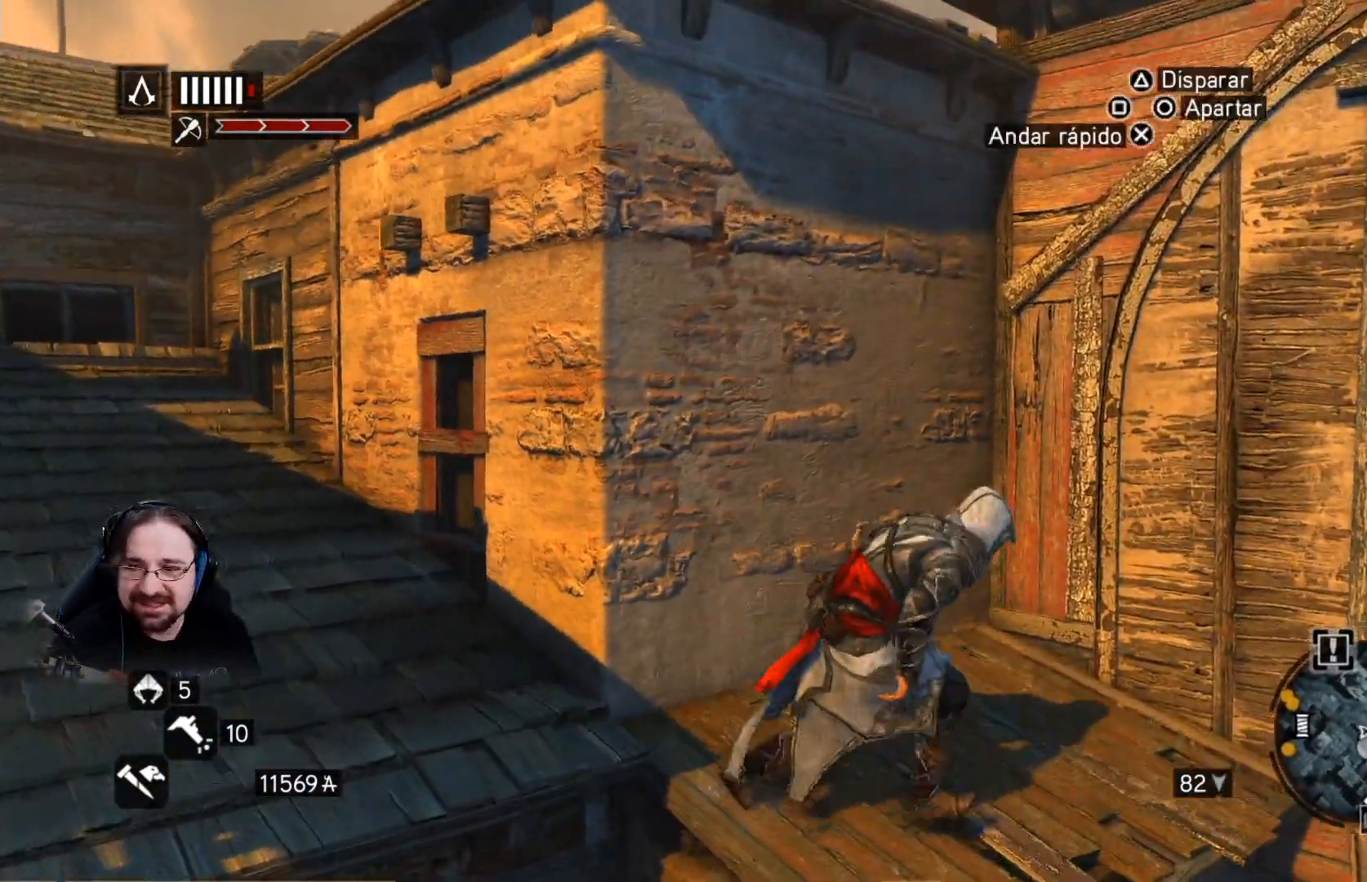
{"buttons": [], "left_stick": "down-right", "right_stick": "down-right", "events": []}
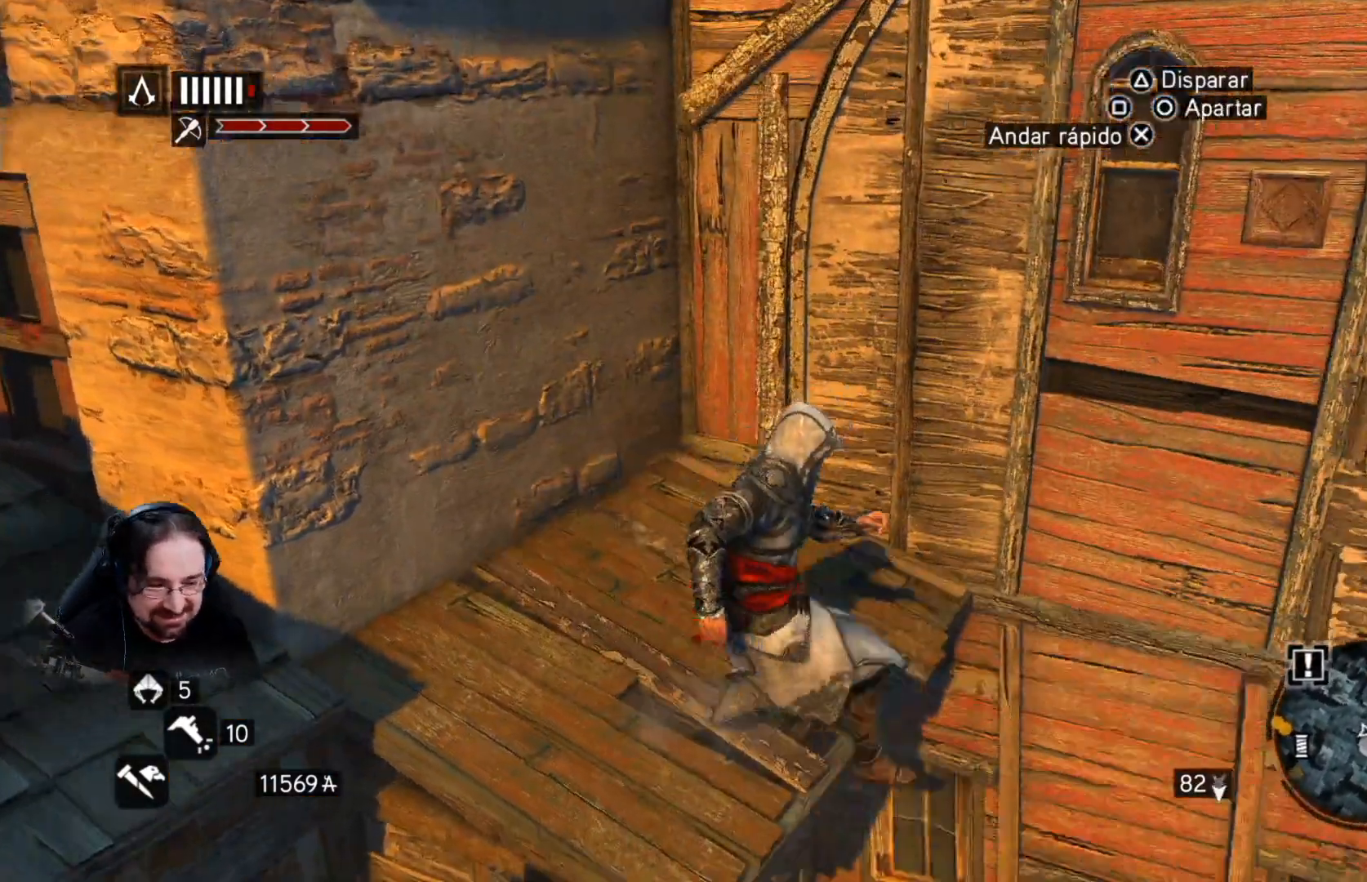
{"buttons": ["CIRCLE"], "left_stick": "center", "right_stick": "center", "events": [[33, "CIRCLE", "down"], [100, "left_stick", "center"], [133, "CIRCLE", "up"], [167, "right_stick", "center"], [233, "CIRCLE", "down"], [333, "CIRCLE", "up"], [433, "CIRCLE", "down"]]}
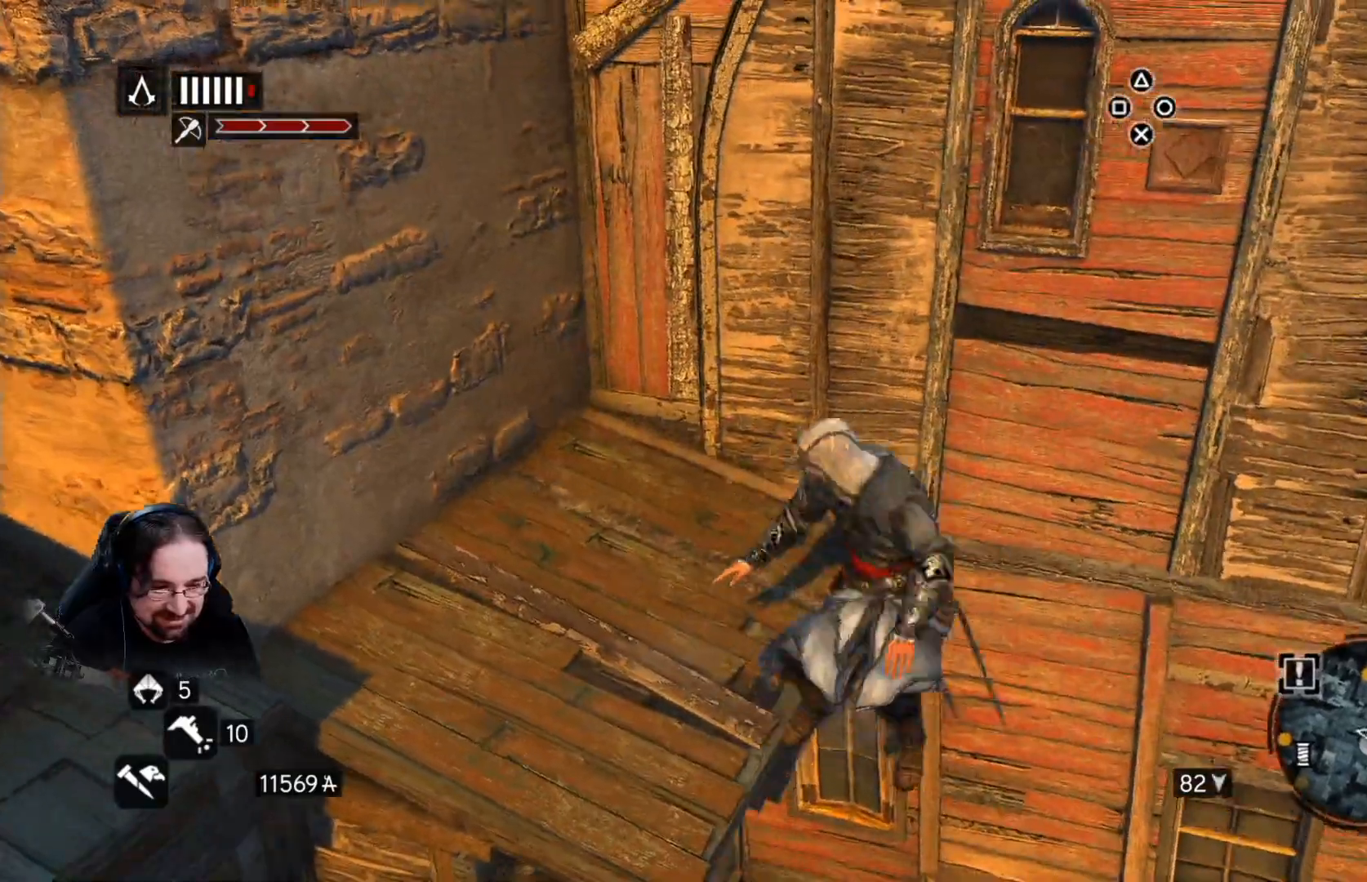
{"buttons": ["CIRCLE"], "left_stick": "center", "right_stick": "center", "events": [[33, "CIRCLE", "up"], [100, "CIRCLE", "down"], [200, "CIRCLE", "up"], [300, "CIRCLE", "down"], [400, "CIRCLE", "up"], [467, "CIRCLE", "down"]]}
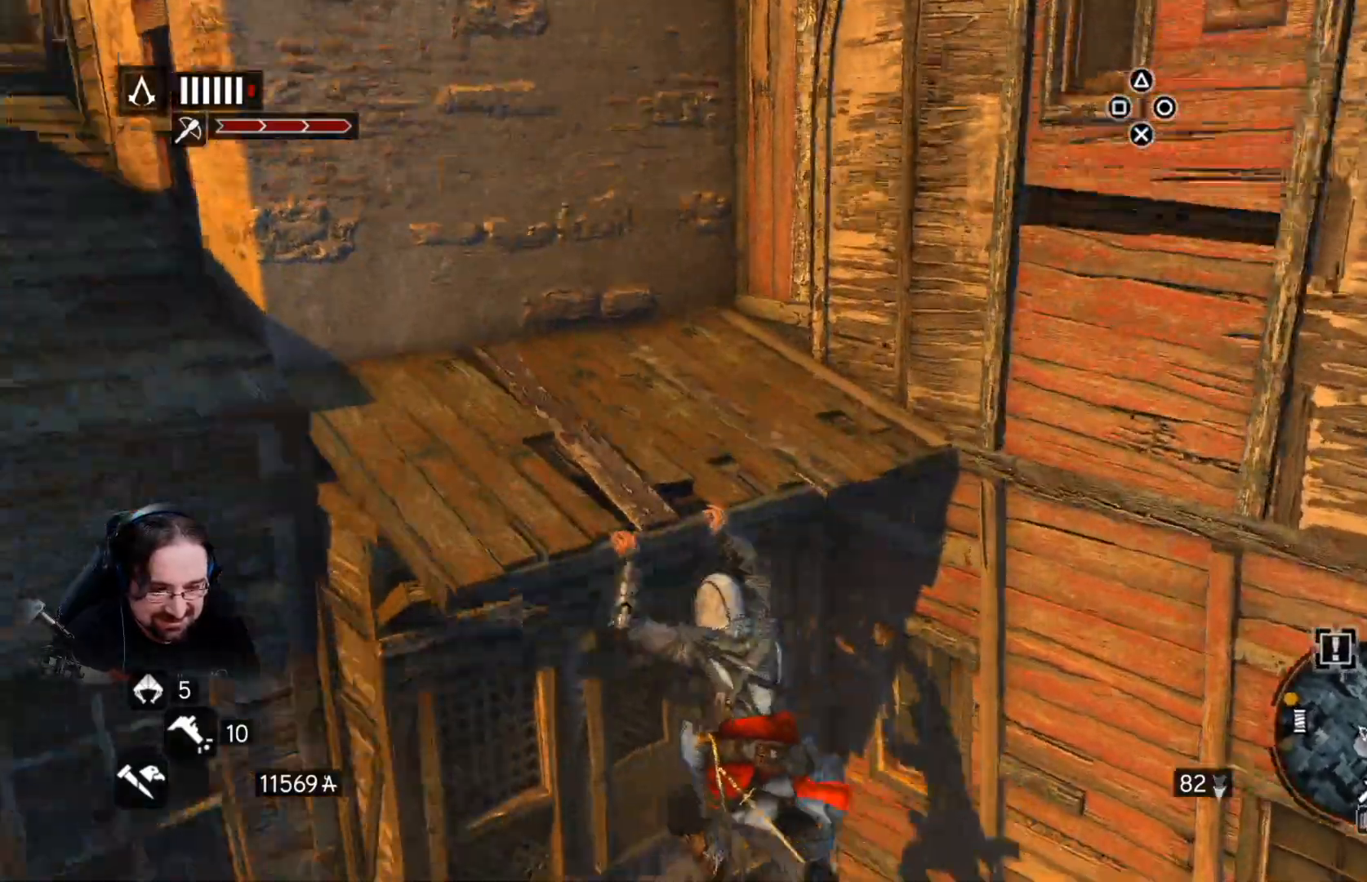
{"buttons": ["CIRCLE"], "left_stick": "center", "right_stick": "center", "events": [[67, "CIRCLE", "up"], [167, "CIRCLE", "down"], [233, "CIRCLE", "up"], [333, "CIRCLE", "down"], [400, "CIRCLE", "up"], [500, "CIRCLE", "down"]]}
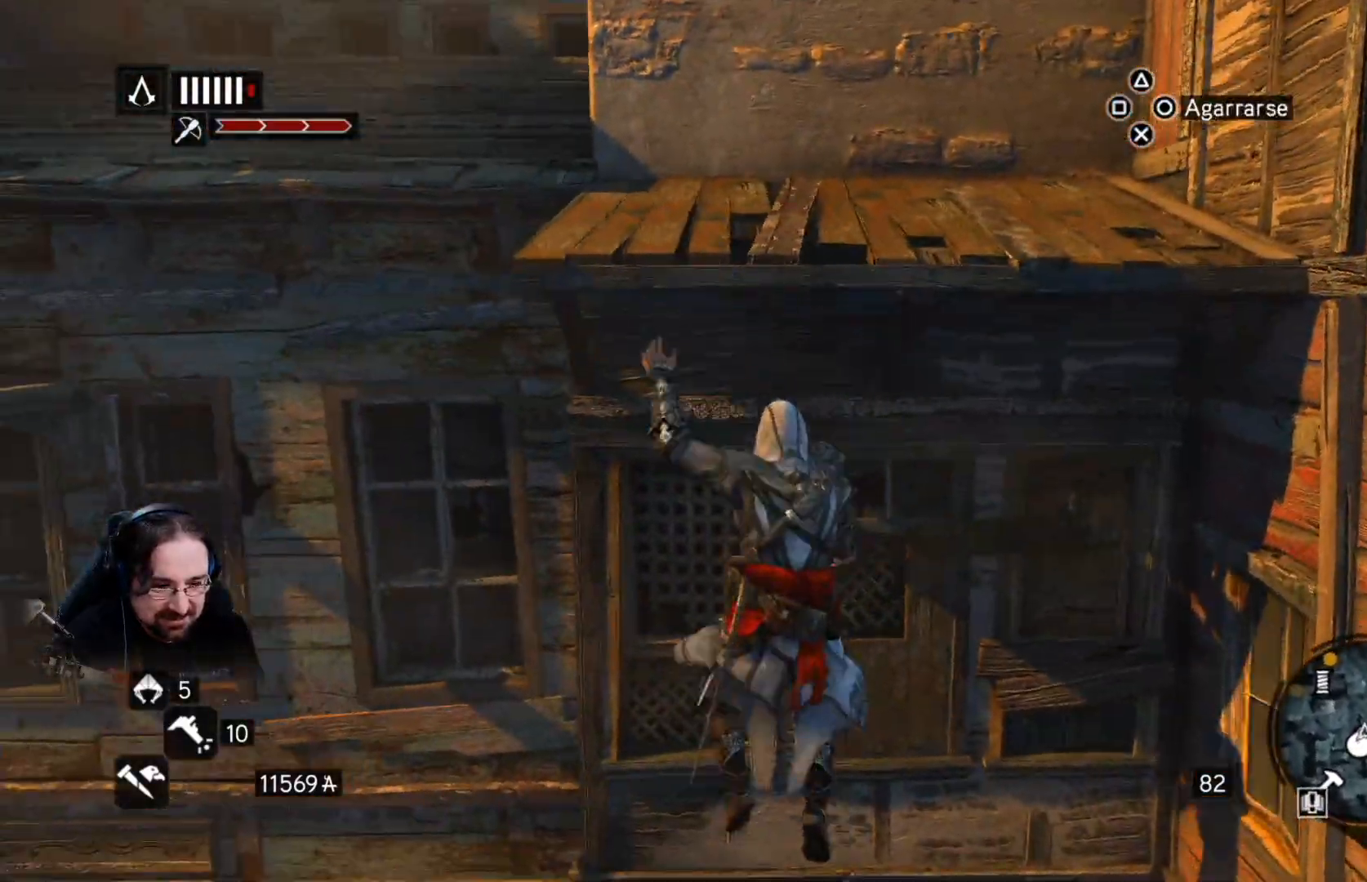
{"buttons": [], "left_stick": "center", "right_stick": "center", "events": [[100, "CIRCLE", "up"]]}
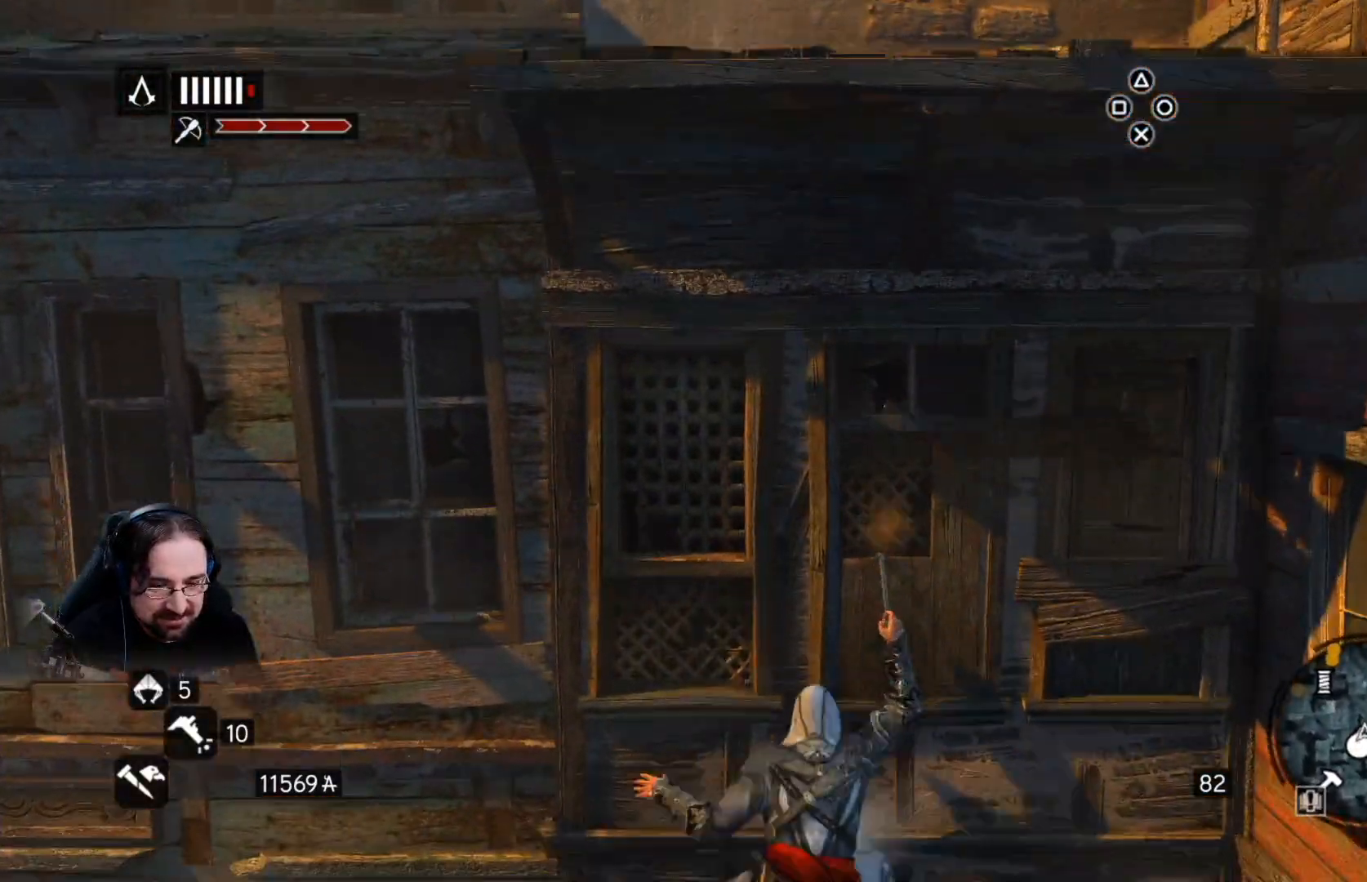
{"buttons": [], "left_stick": "center", "right_stick": "center", "events": [[100, "CIRCLE", "down"], [200, "CIRCLE", "up"]]}
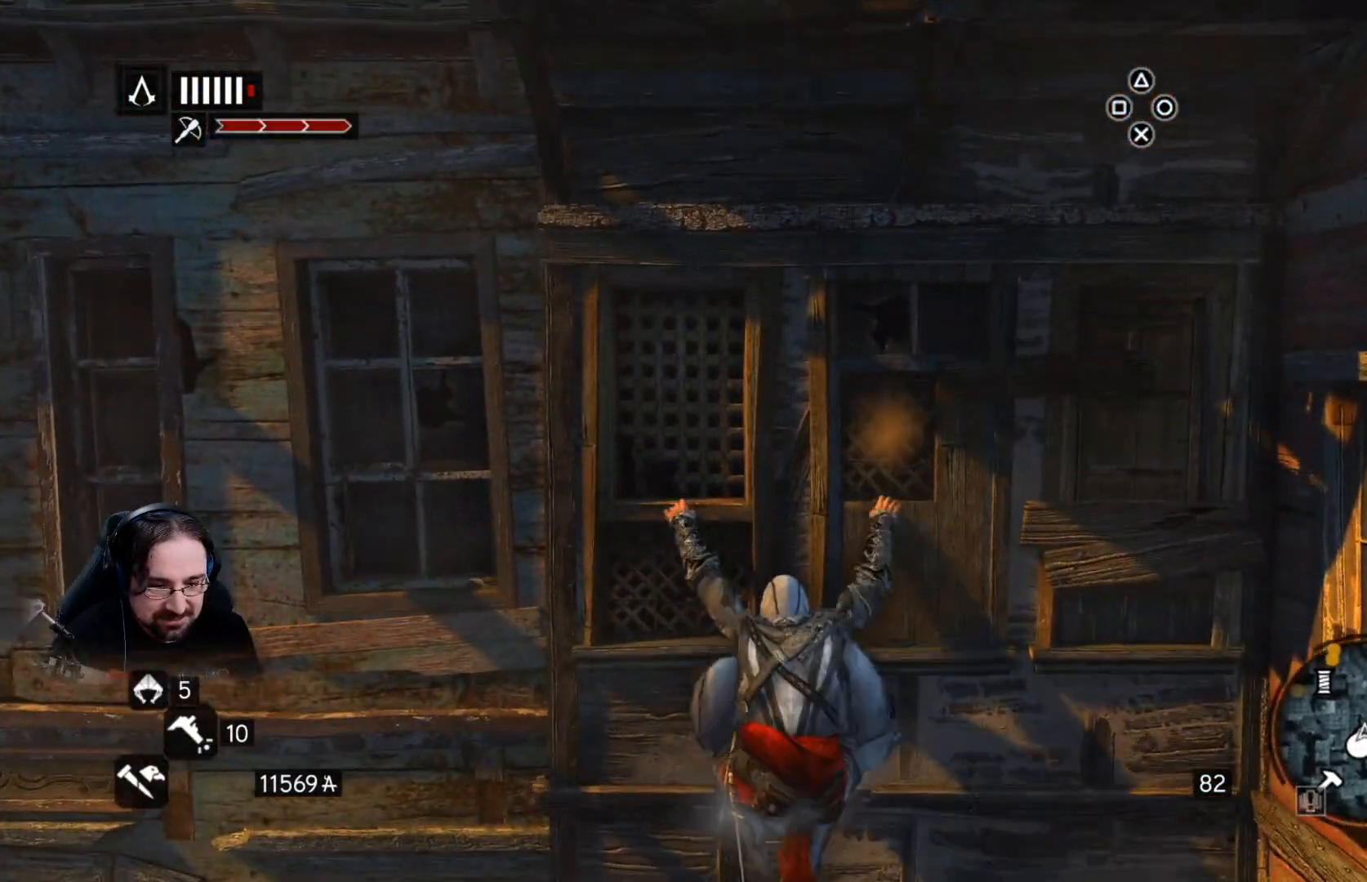
{"buttons": [], "left_stick": "center", "right_stick": "center", "events": [[33, "CIRCLE", "down"], [167, "CIRCLE", "up"], [267, "CIRCLE", "down"], [367, "CIRCLE", "up"]]}